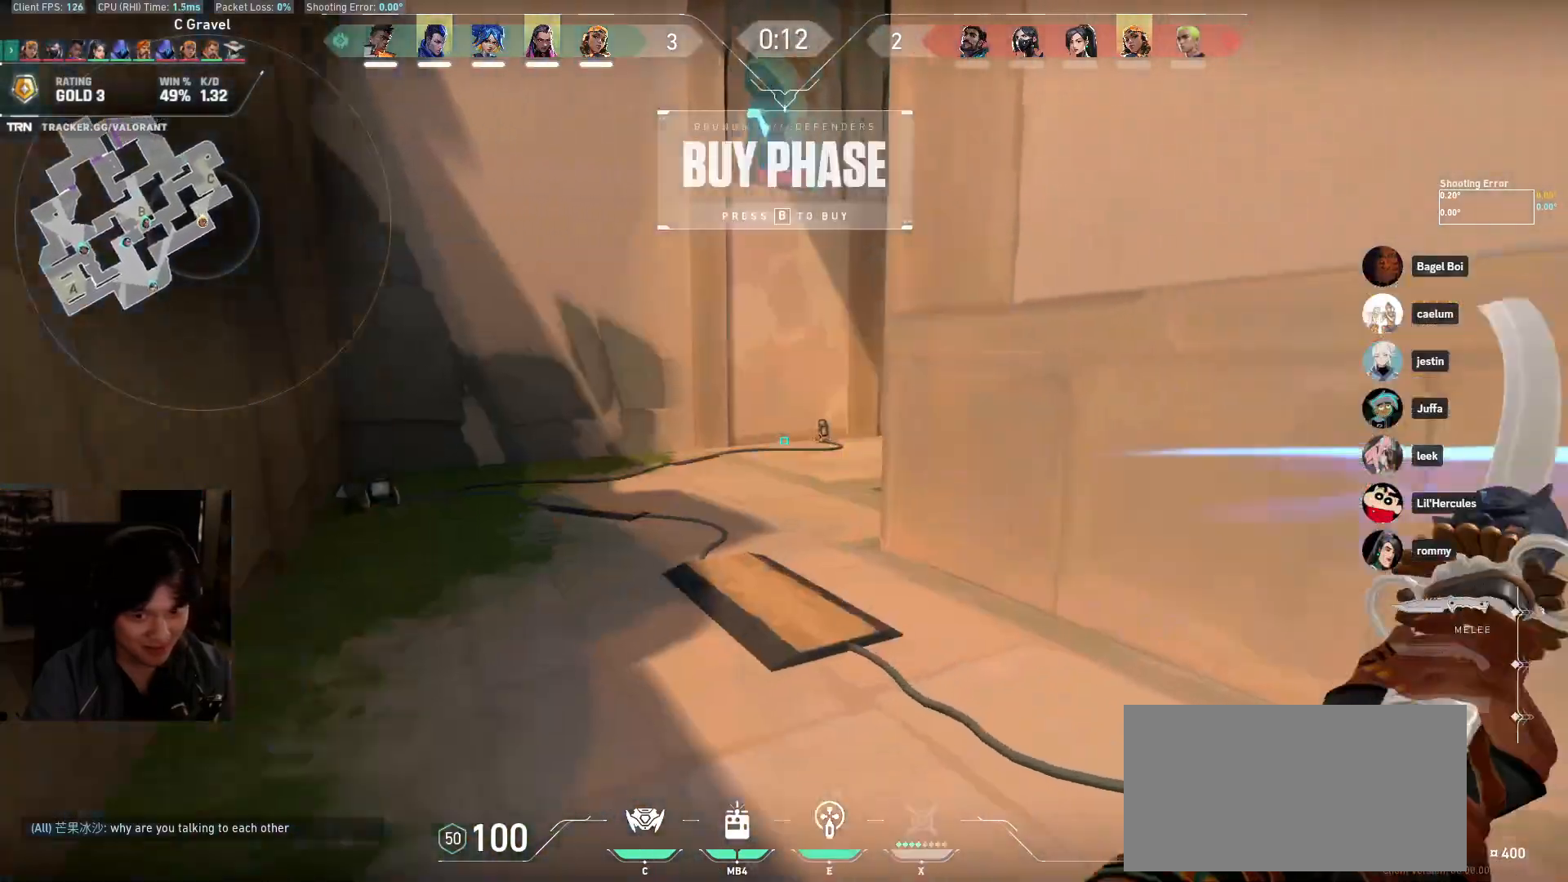
Gameplay with keyboard and mouse; each line is a JSON object with the keys and mouse buttons held at the frame after it. "events" lists presses ("down") and releases ("up") of "a", "ctrl", "d", "e", "q", "s", "shift", "space", "w", "mouse_left", "mouse_wheel", "mouse_right", "mouse_mb4" and "mouse_mb5" between this image and that frame as [ms after this image, input, new state], when the widget could be followed in between. "mouse_left", "mouse_wheel", "mouse_right", "mouse_mb4", "mouse_mb5" = the "left", "wheel", "right", "mb4", "mb5" buttons of the "mouse" list. No other keys are recorded. "wheel" means that the mouse wheel is clicked or scrolled. Mouse movement is not recorded.
{"keys": ["a", "w"], "mouse": ["left"], "events": [[383, "a", "down"], [450, "mouse_left", "down"]]}
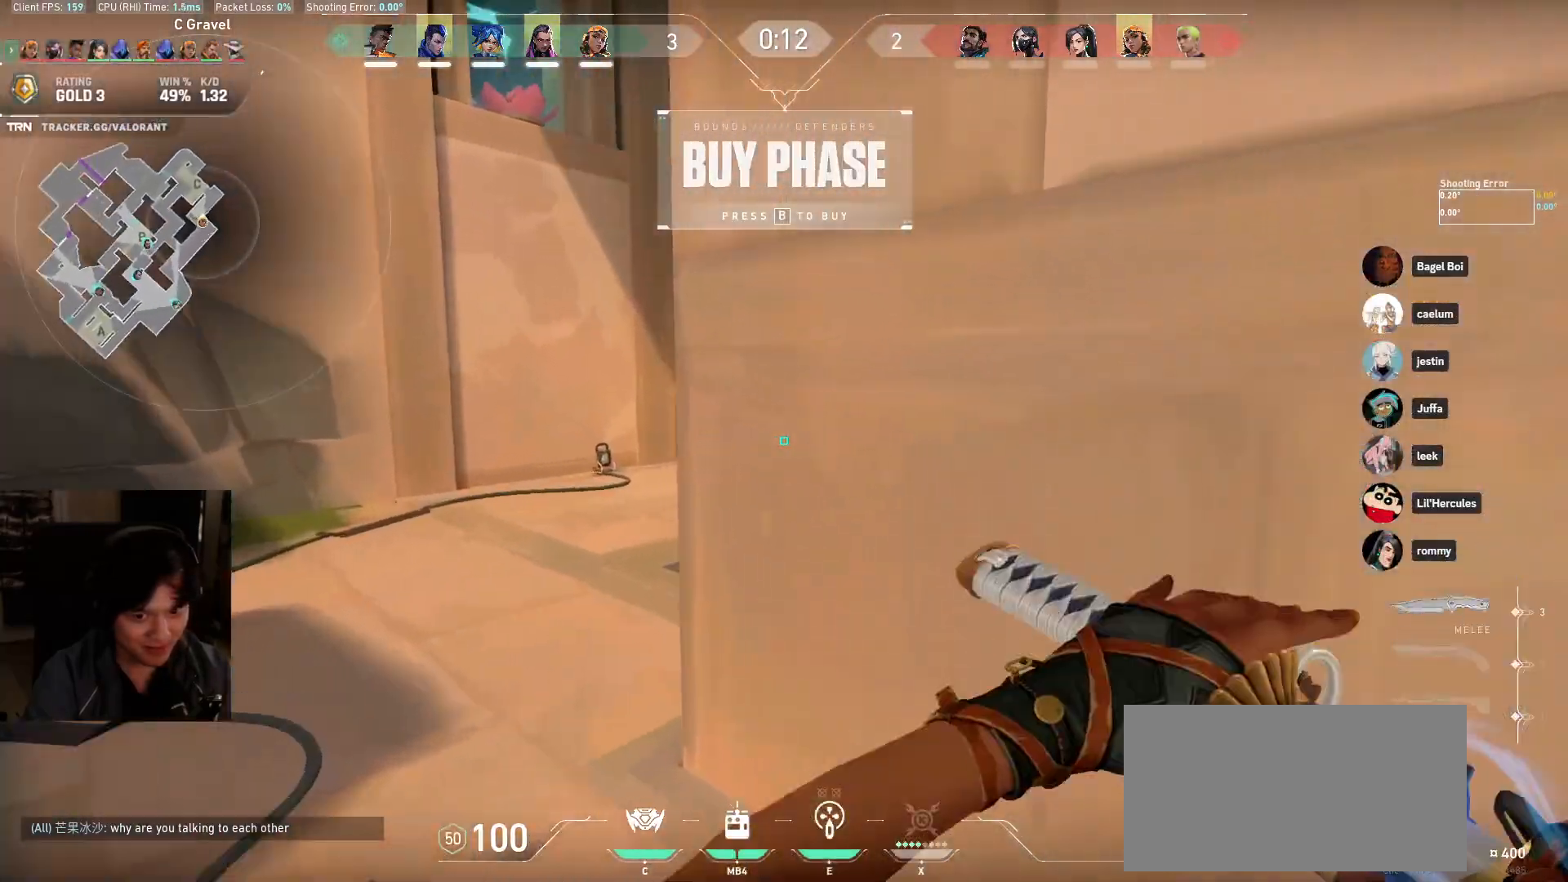
{"keys": ["d", "w"], "mouse": ["left"], "events": [[317, "a", "up"], [500, "d", "down"]]}
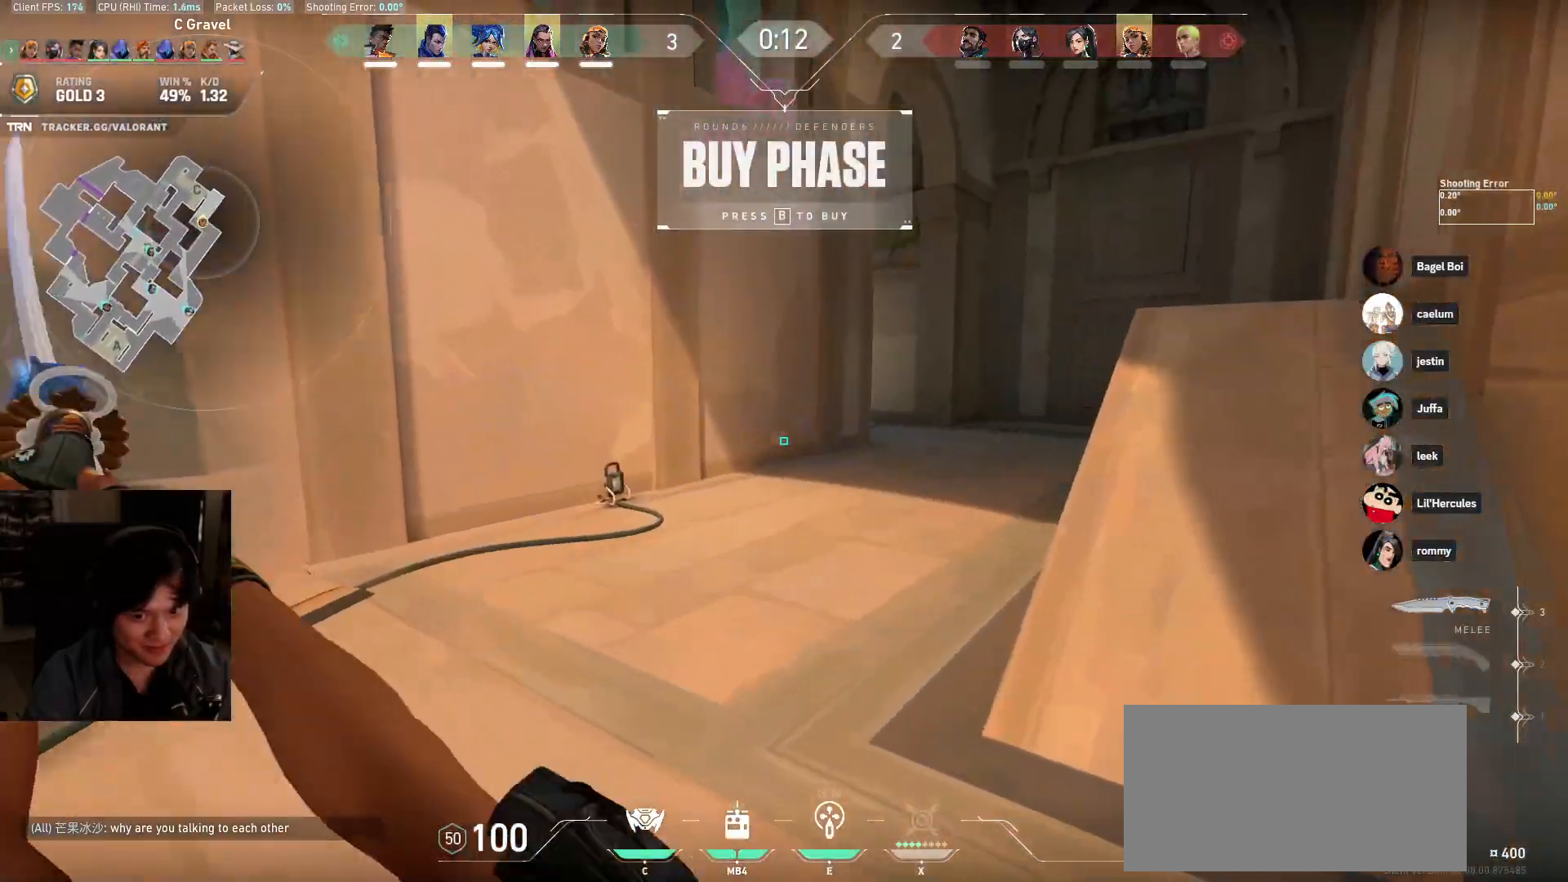
{"keys": ["d", "w"], "mouse": ["left"], "events": []}
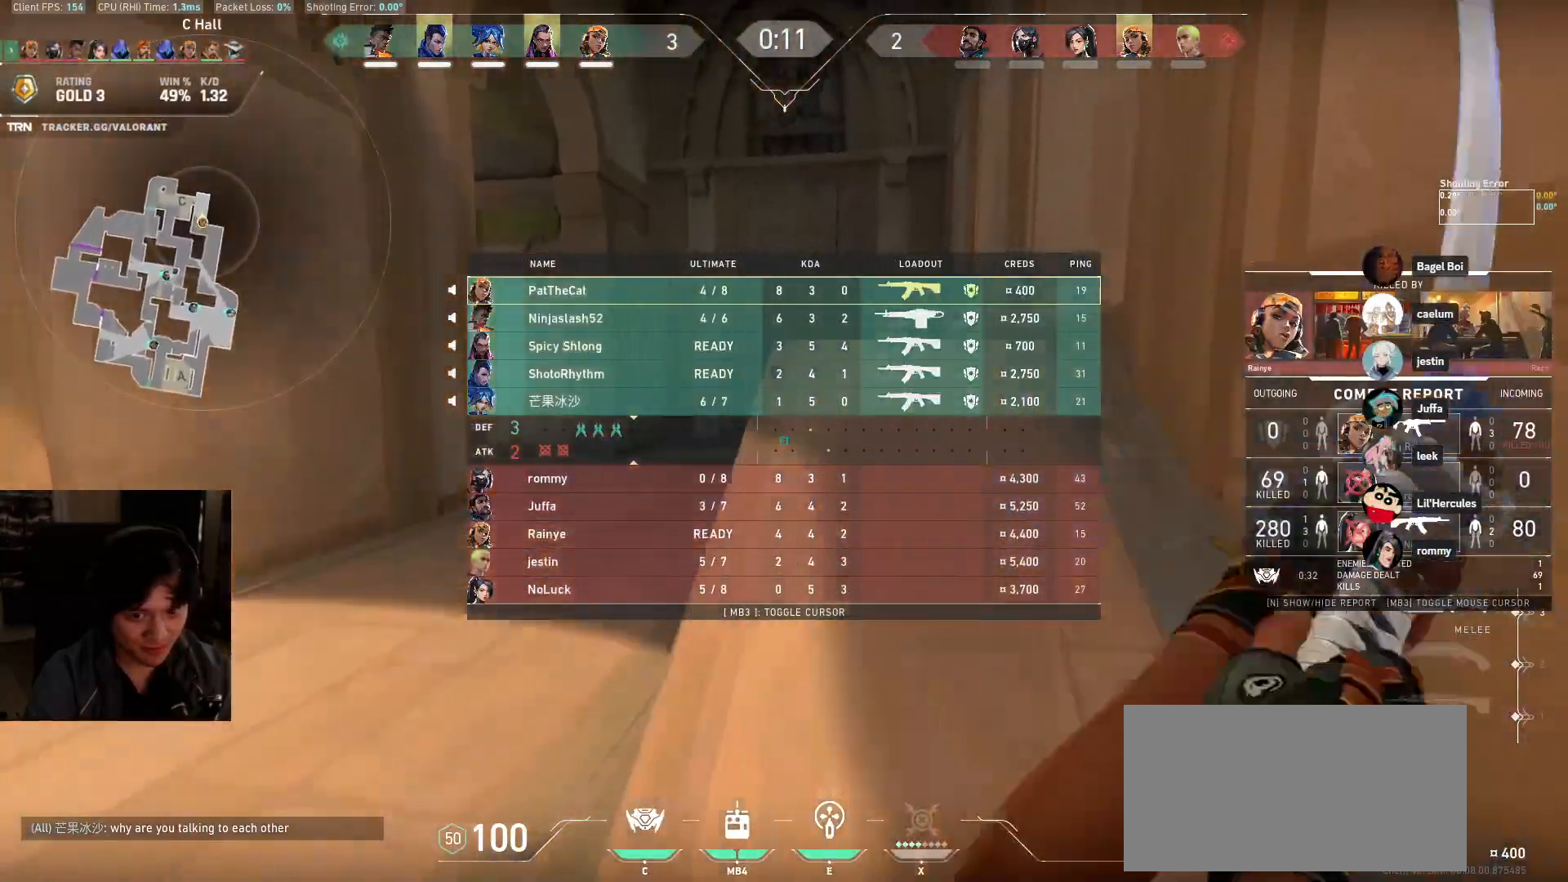
{"keys": ["w"], "mouse": ["left"], "events": [[33, "d", "up"], [250, "a", "down"], [467, "a", "up"]]}
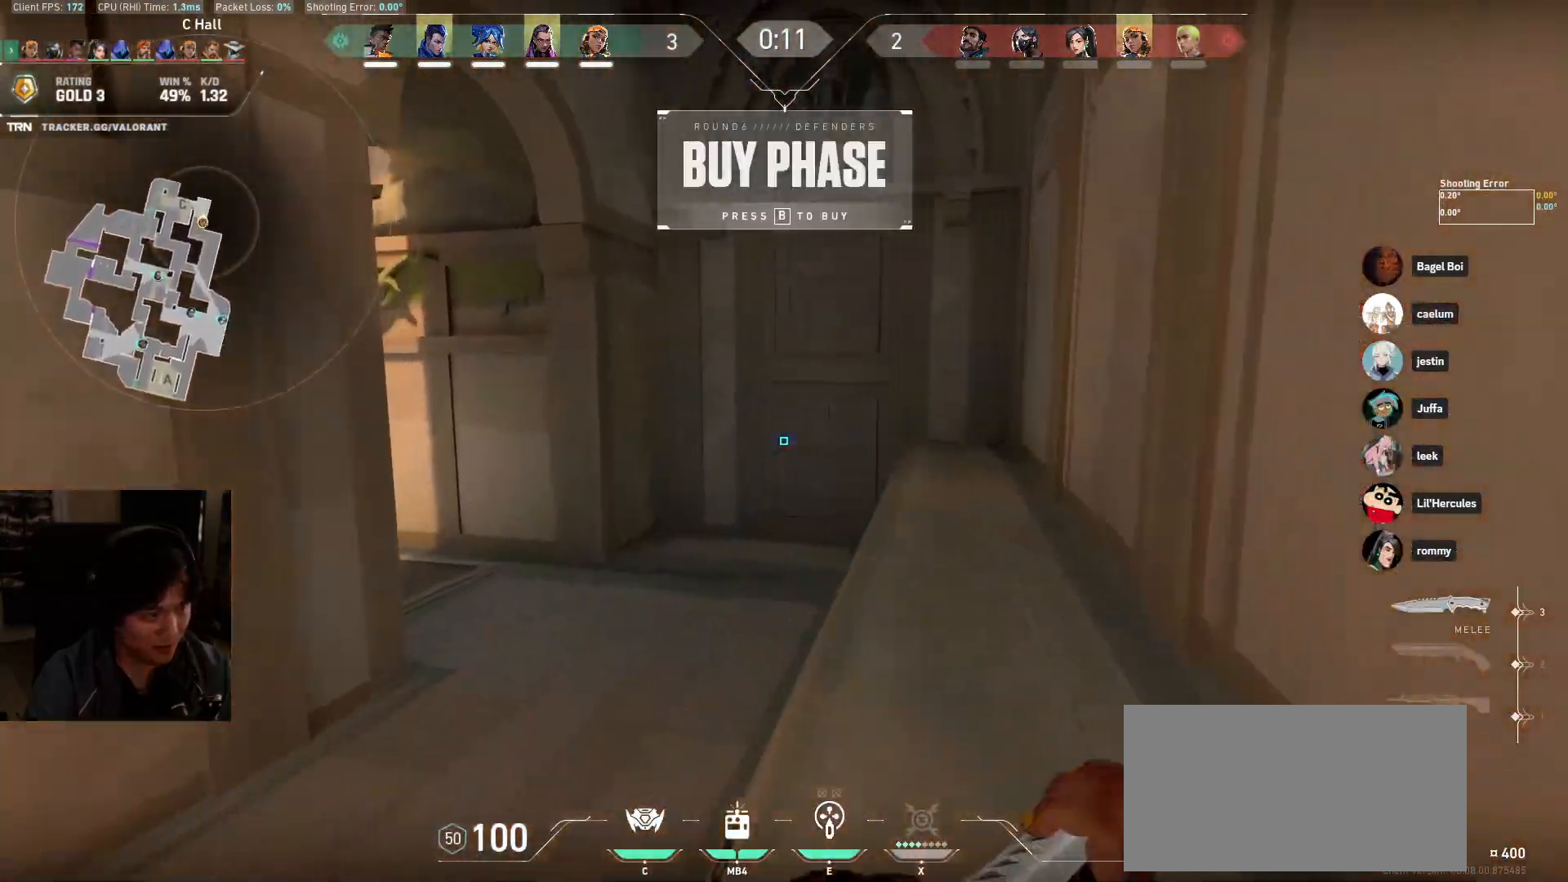
{"keys": ["w"], "mouse": [], "events": [[17, "mouse_left", "up"], [250, "a", "down"], [250, "mouse_wheel", "down"], [483, "a", "up"], [500, "mouse_wheel", "up"]]}
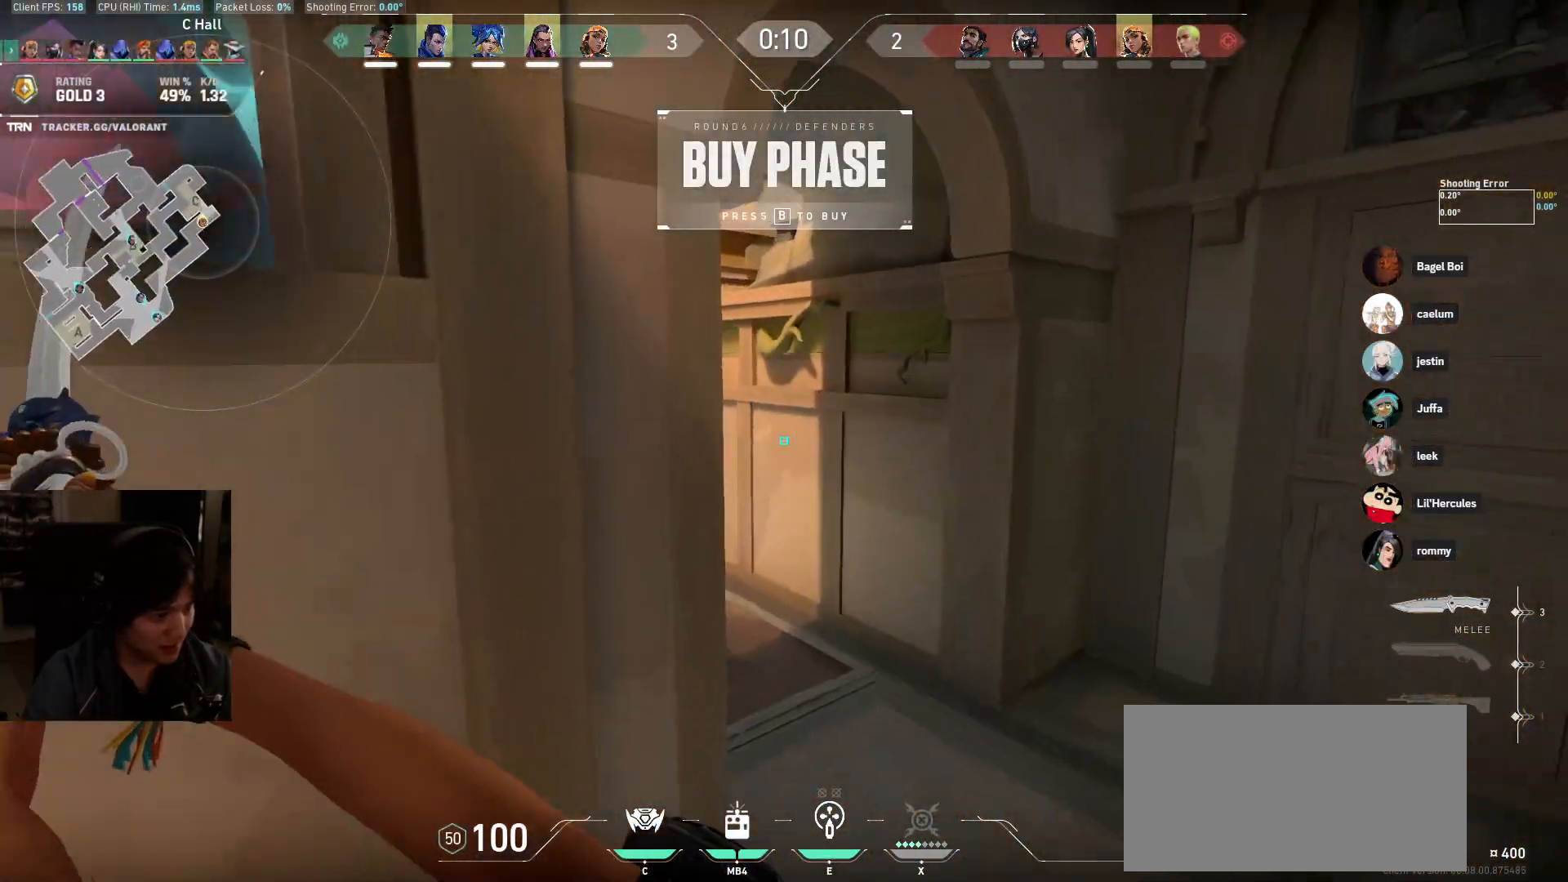
{"keys": ["d", "w"], "mouse": [], "events": [[233, "d", "down"]]}
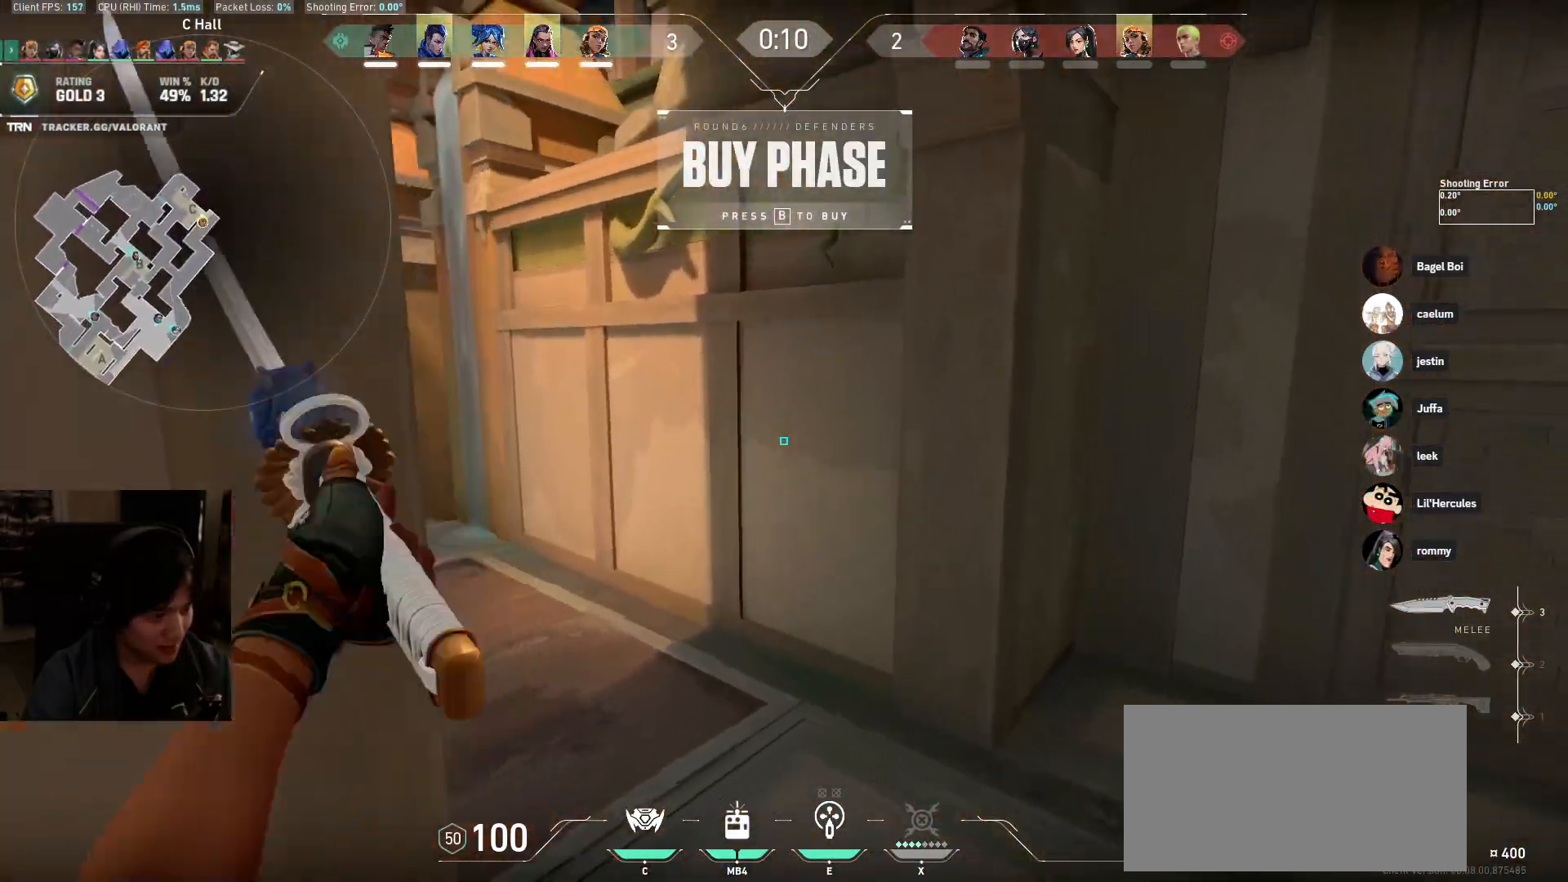
{"keys": ["a", "w"], "mouse": [], "events": [[67, "d", "up"], [133, "a", "down"], [200, "mouse_wheel", "down"], [450, "mouse_wheel", "up"]]}
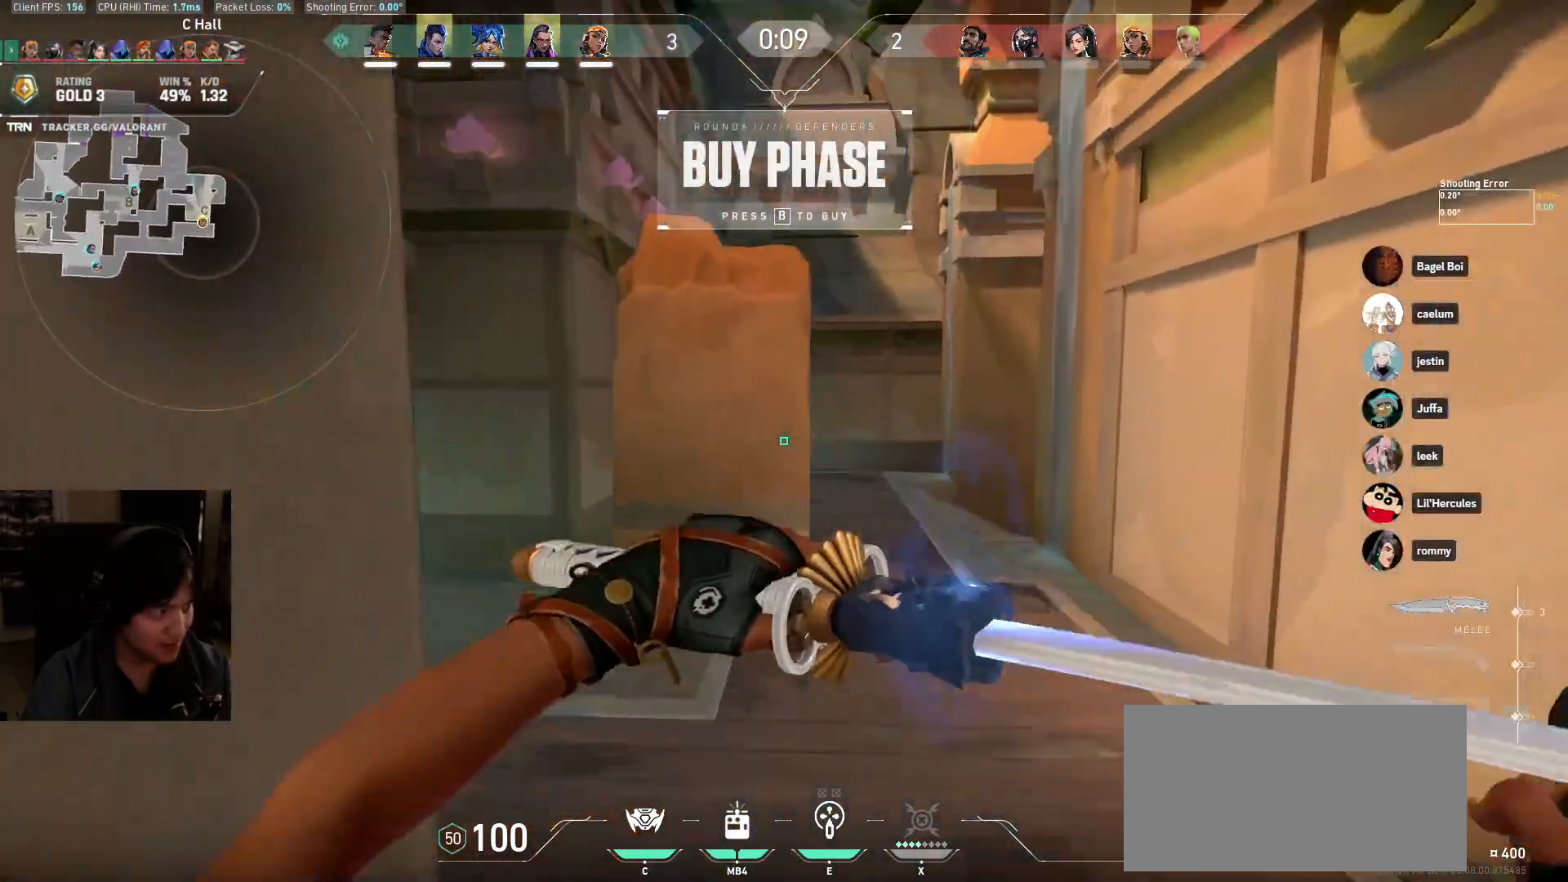
{"keys": ["a", "w"], "mouse": ["wheel"], "events": [[33, "w", "up"], [317, "w", "down"], [433, "mouse_wheel", "down"]]}
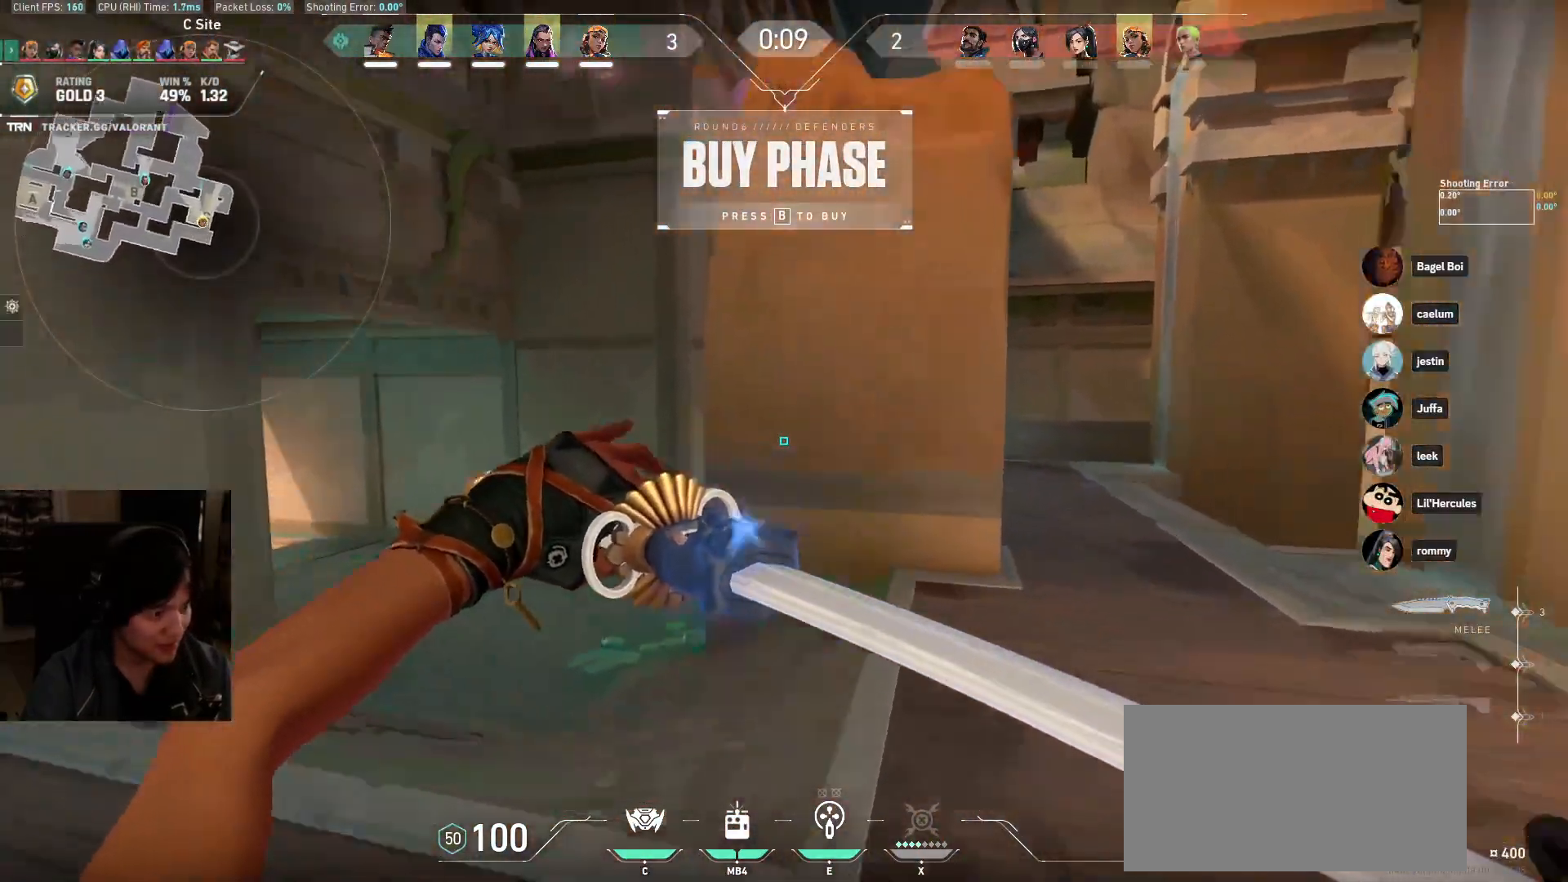
{"keys": ["d", "w"], "mouse": [], "events": [[183, "mouse_wheel", "up"], [200, "a", "up"], [483, "d", "down"]]}
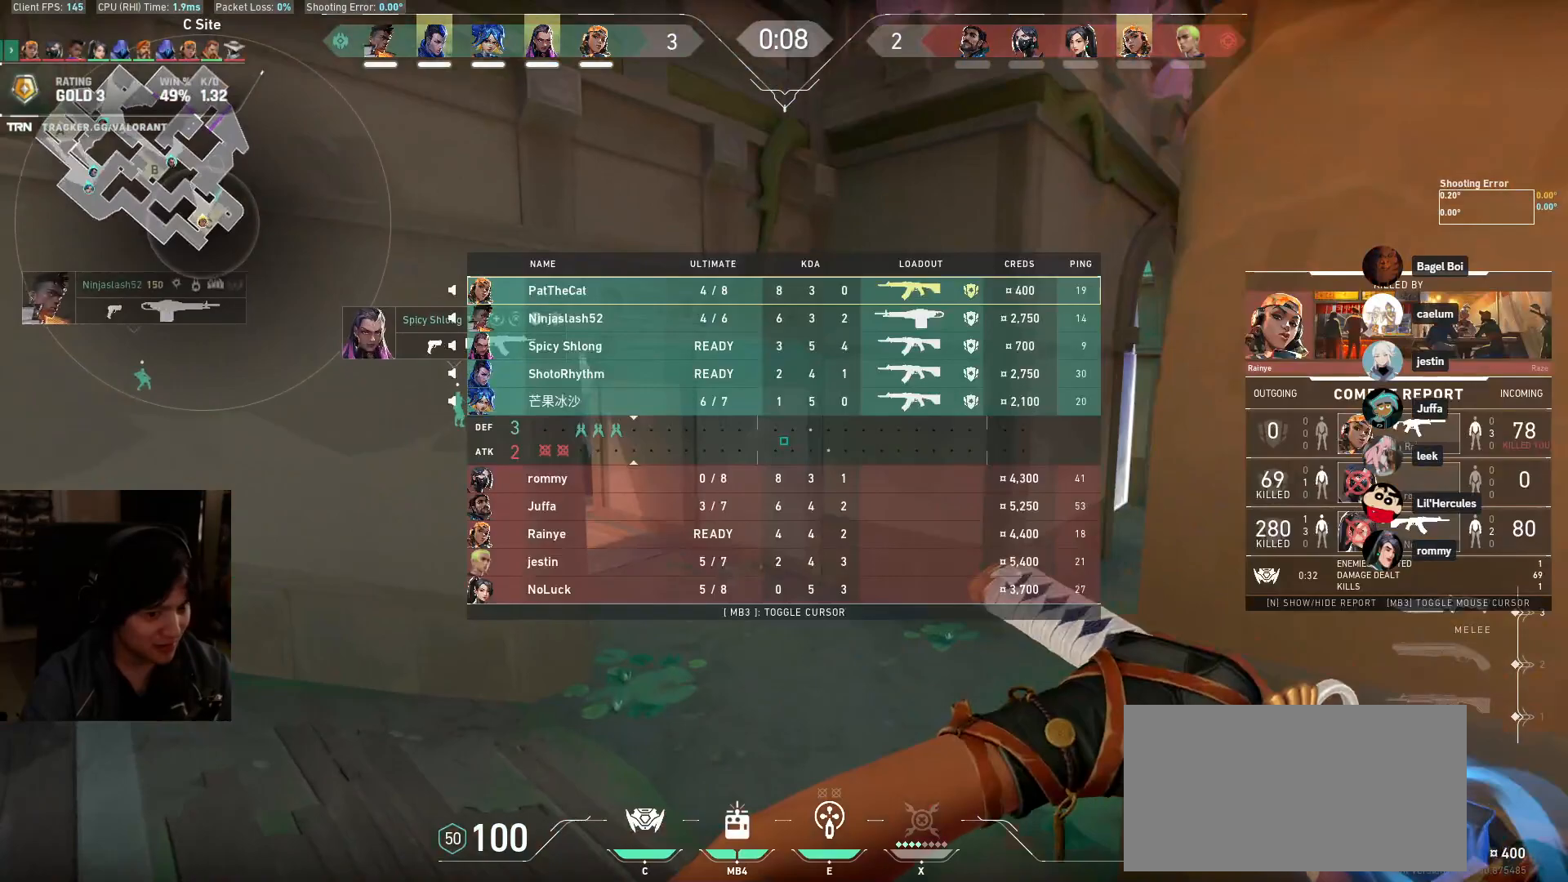
{"keys": ["d", "w"], "mouse": [], "events": [[200, "d", "up"], [250, "mouse_wheel", "down"], [367, "d", "down"], [483, "mouse_wheel", "up"]]}
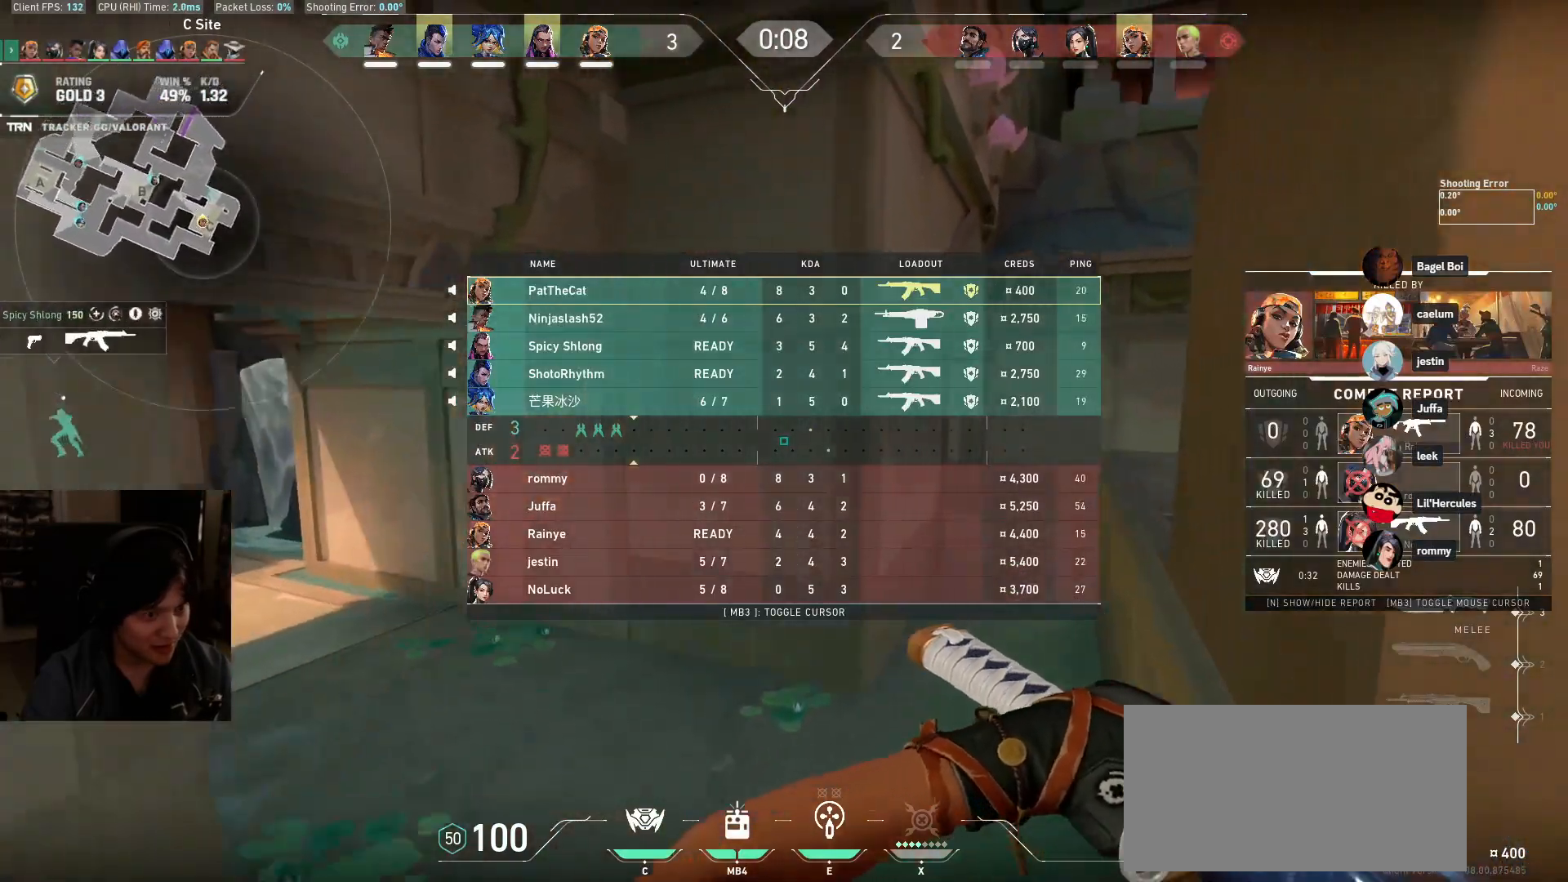
{"keys": ["w"], "mouse": [], "events": [[350, "d", "up"]]}
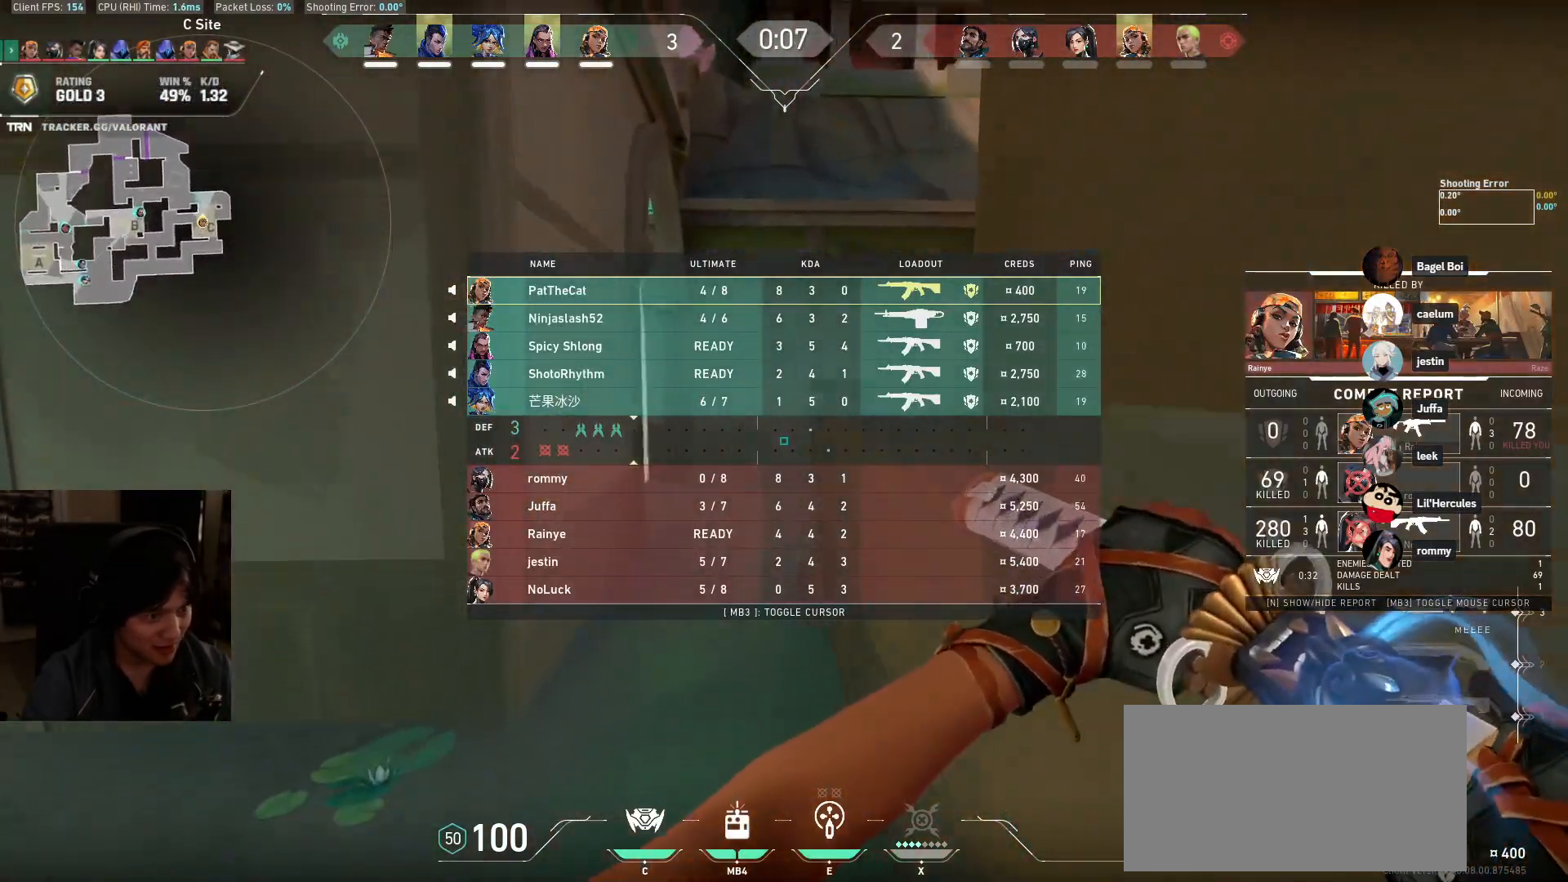
{"keys": ["a", "w"], "mouse": [], "events": [[183, "mouse_wheel", "down"], [250, "a", "down"], [400, "mouse_wheel", "up"]]}
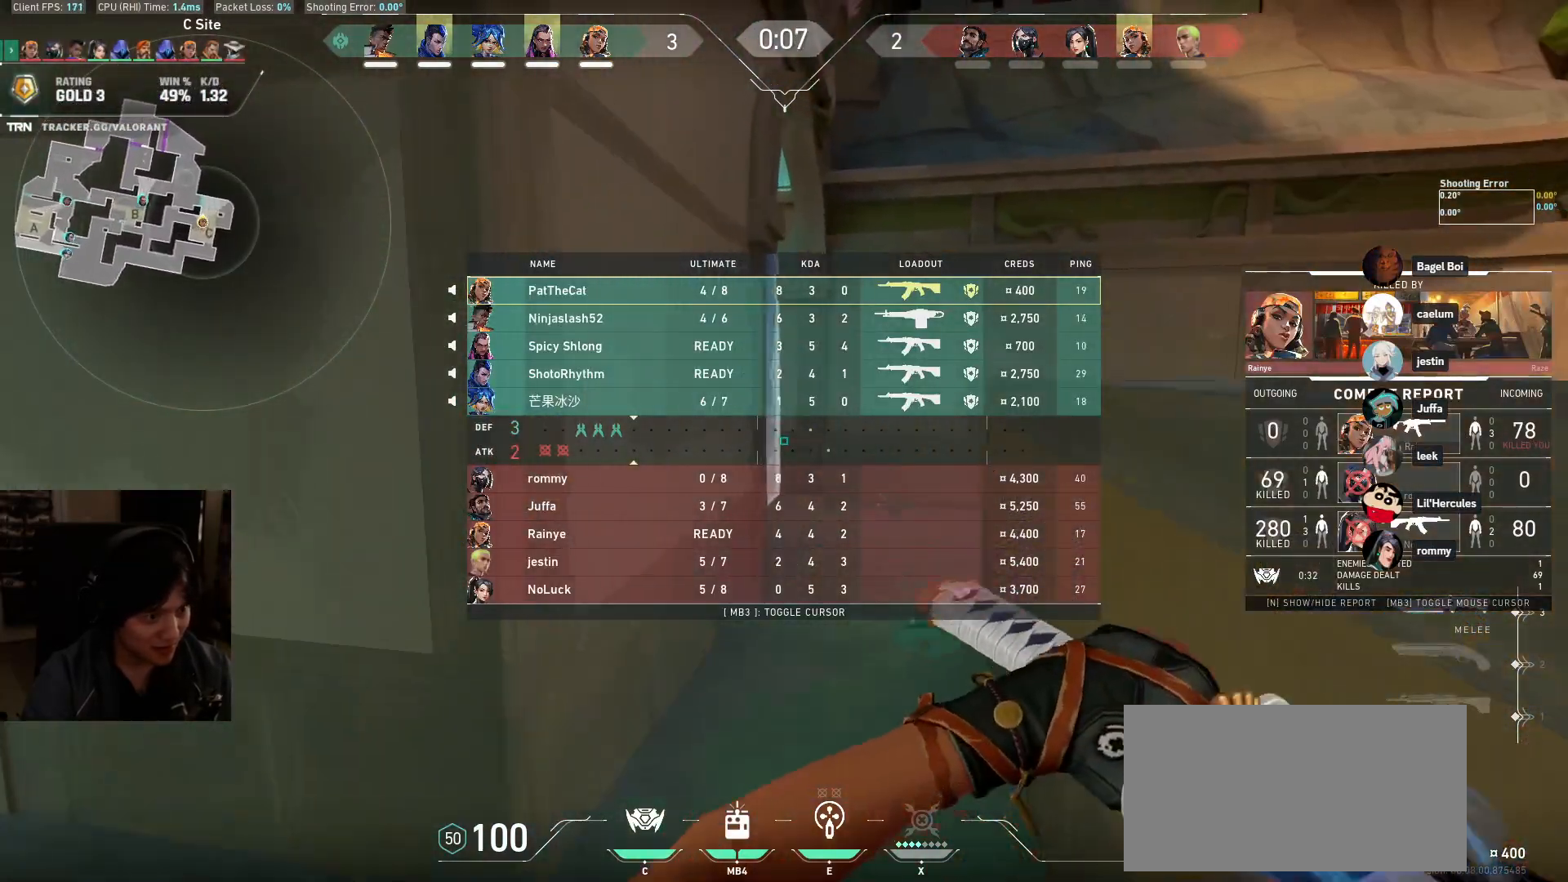
{"keys": ["d", "w"], "mouse": ["wheel"], "events": [[17, "a", "up"], [450, "mouse_wheel", "down"], [467, "d", "down"]]}
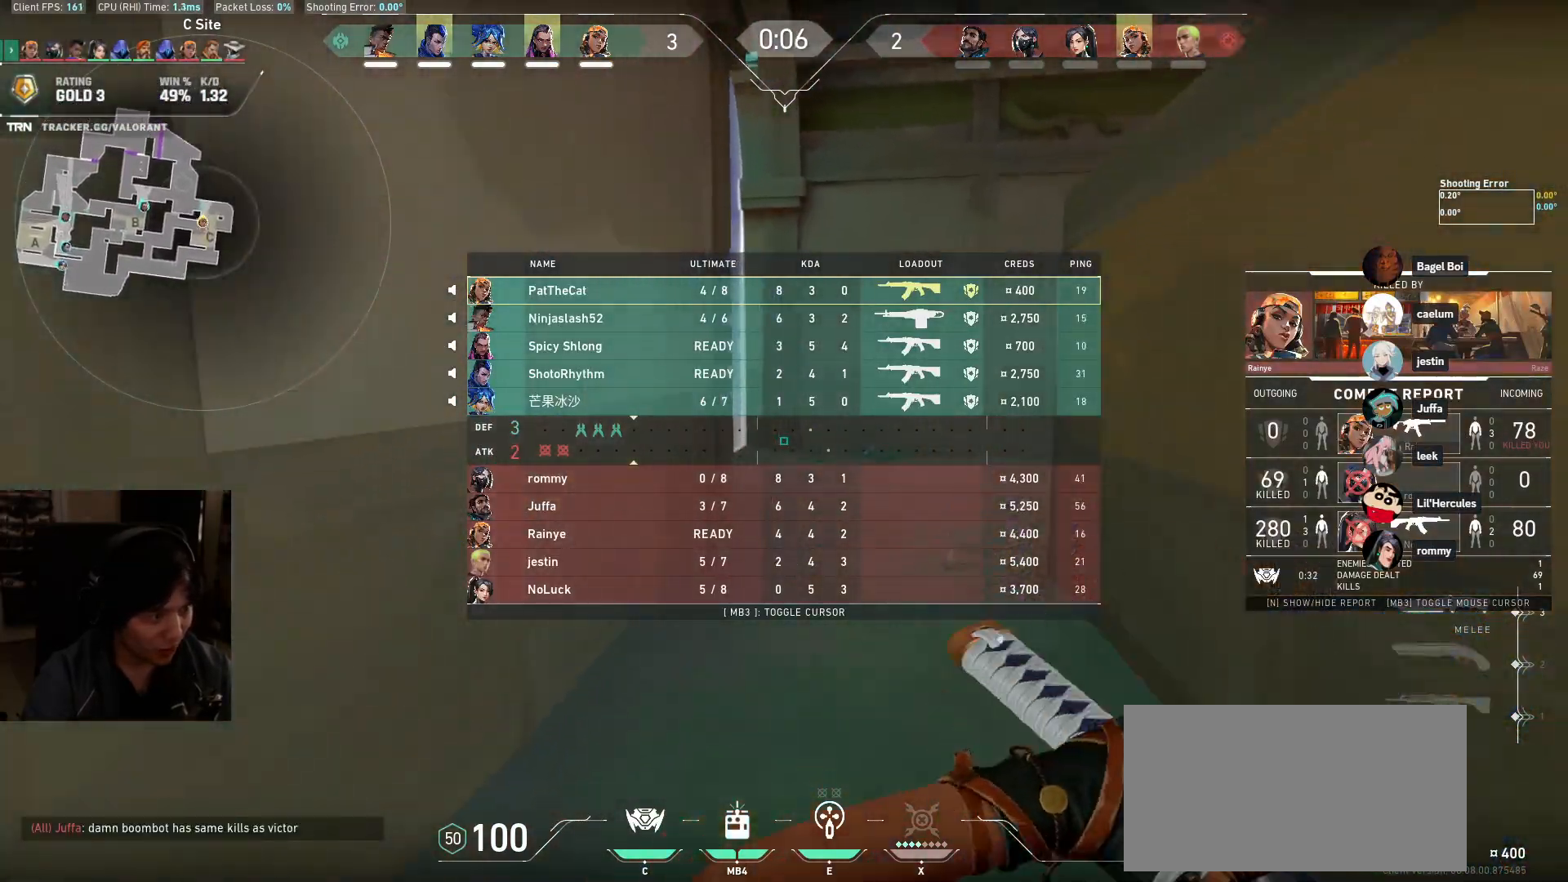
{"keys": ["w"], "mouse": [], "events": [[183, "d", "up"], [233, "mouse_wheel", "up"]]}
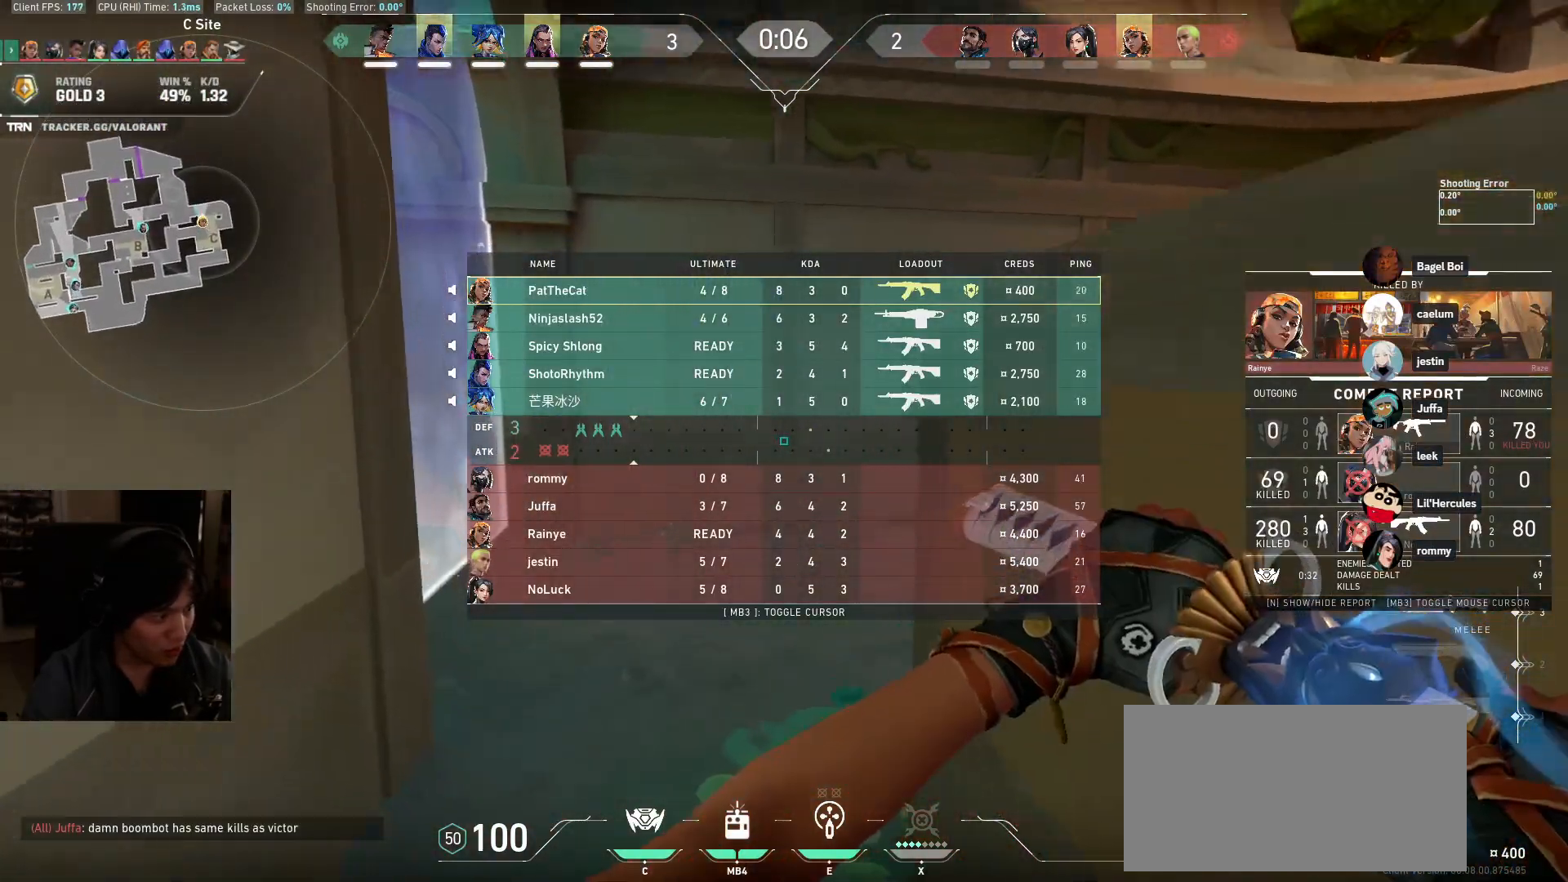
{"keys": ["w"], "mouse": [], "events": [[133, "a", "down"], [217, "mouse_wheel", "down"], [400, "mouse_wheel", "up"], [417, "a", "up"]]}
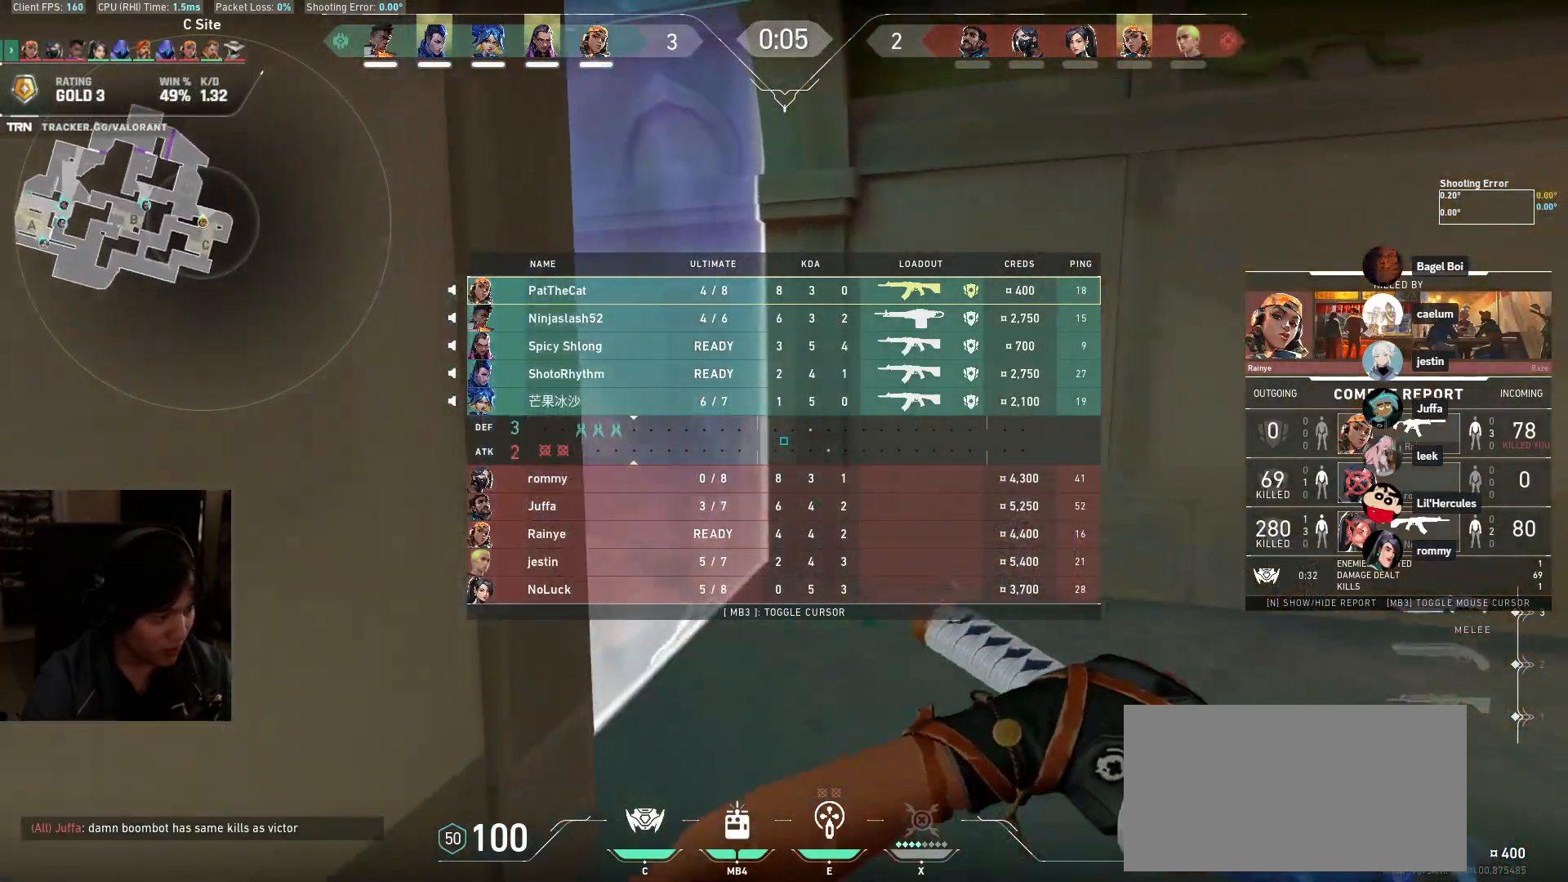
{"keys": ["d", "w"], "mouse": ["wheel"], "events": [[17, "d", "down"], [250, "w", "up"], [450, "mouse_wheel", "down"], [450, "w", "down"]]}
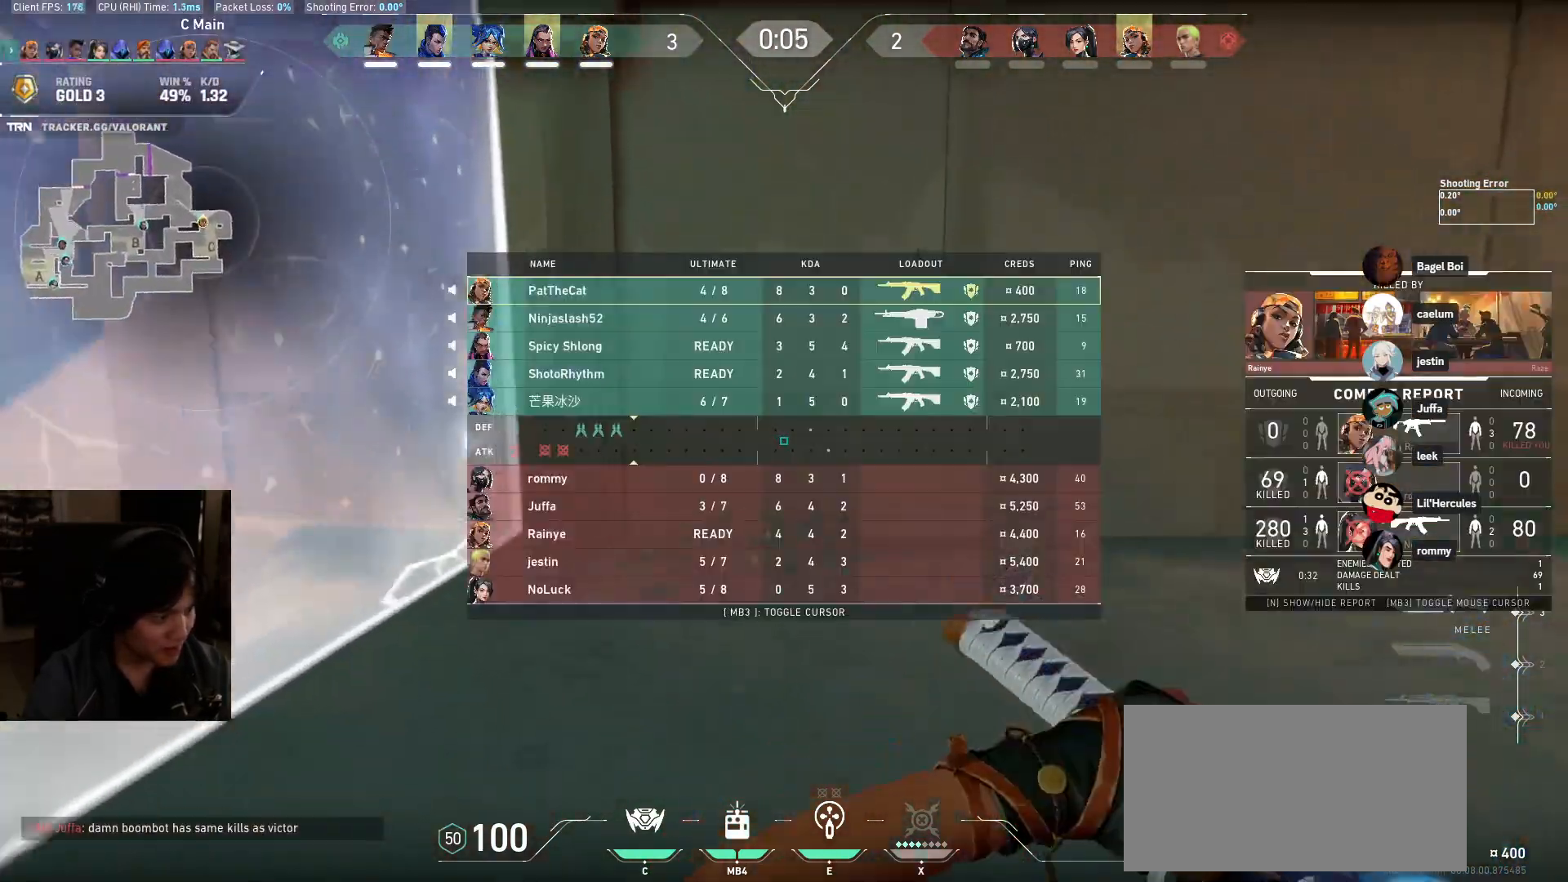
{"keys": ["w"], "mouse": [], "events": [[167, "mouse_wheel", "up"], [217, "w", "up"], [317, "w", "down"], [333, "d", "up"]]}
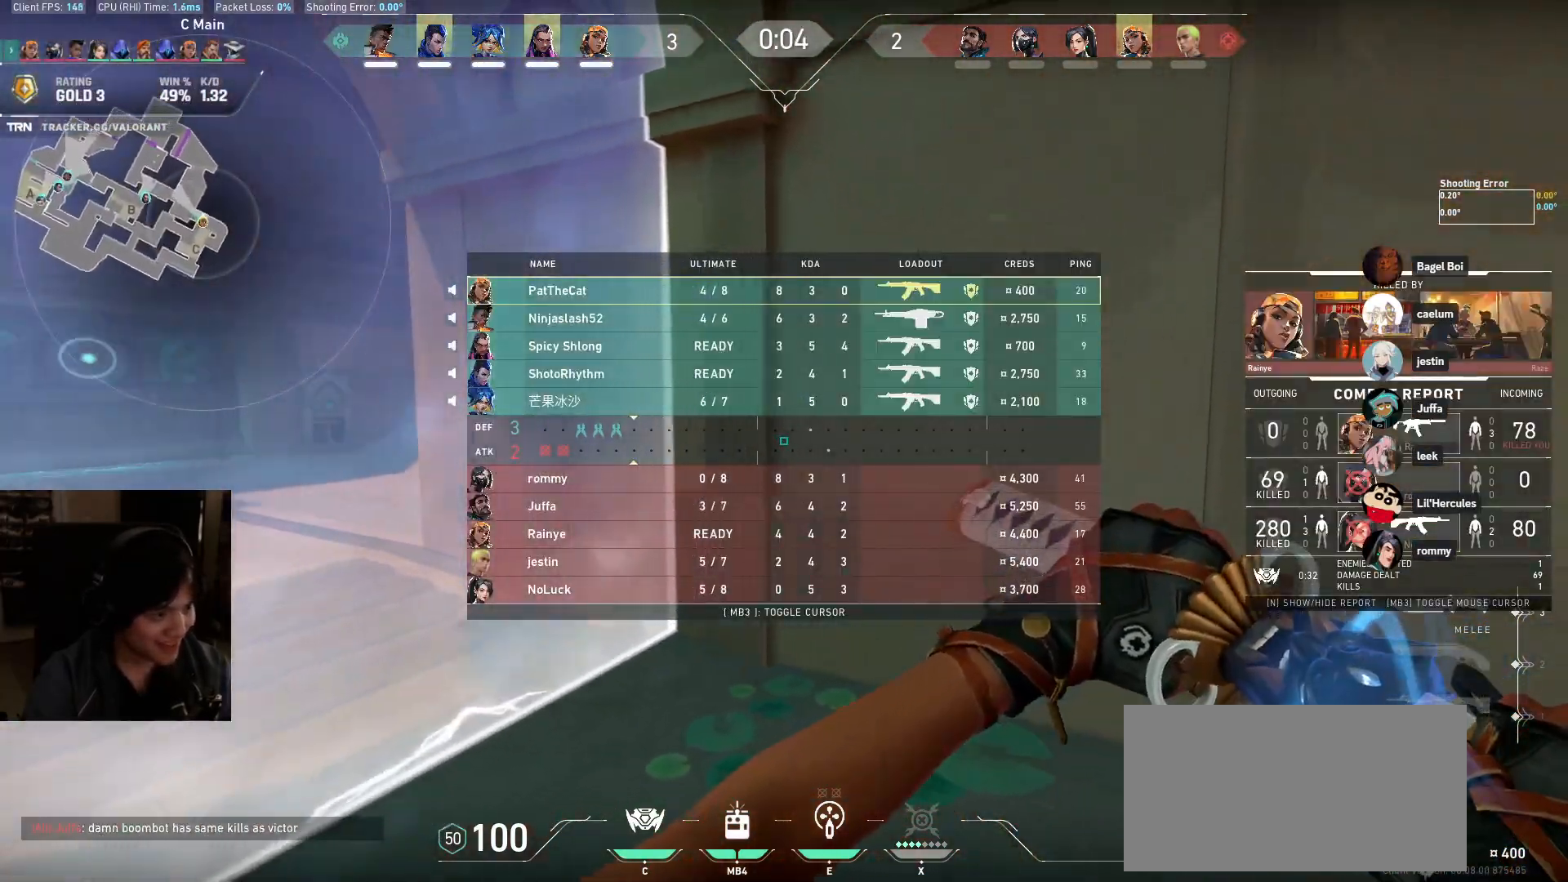
{"keys": ["d", "w"], "mouse": [], "events": [[467, "d", "down"]]}
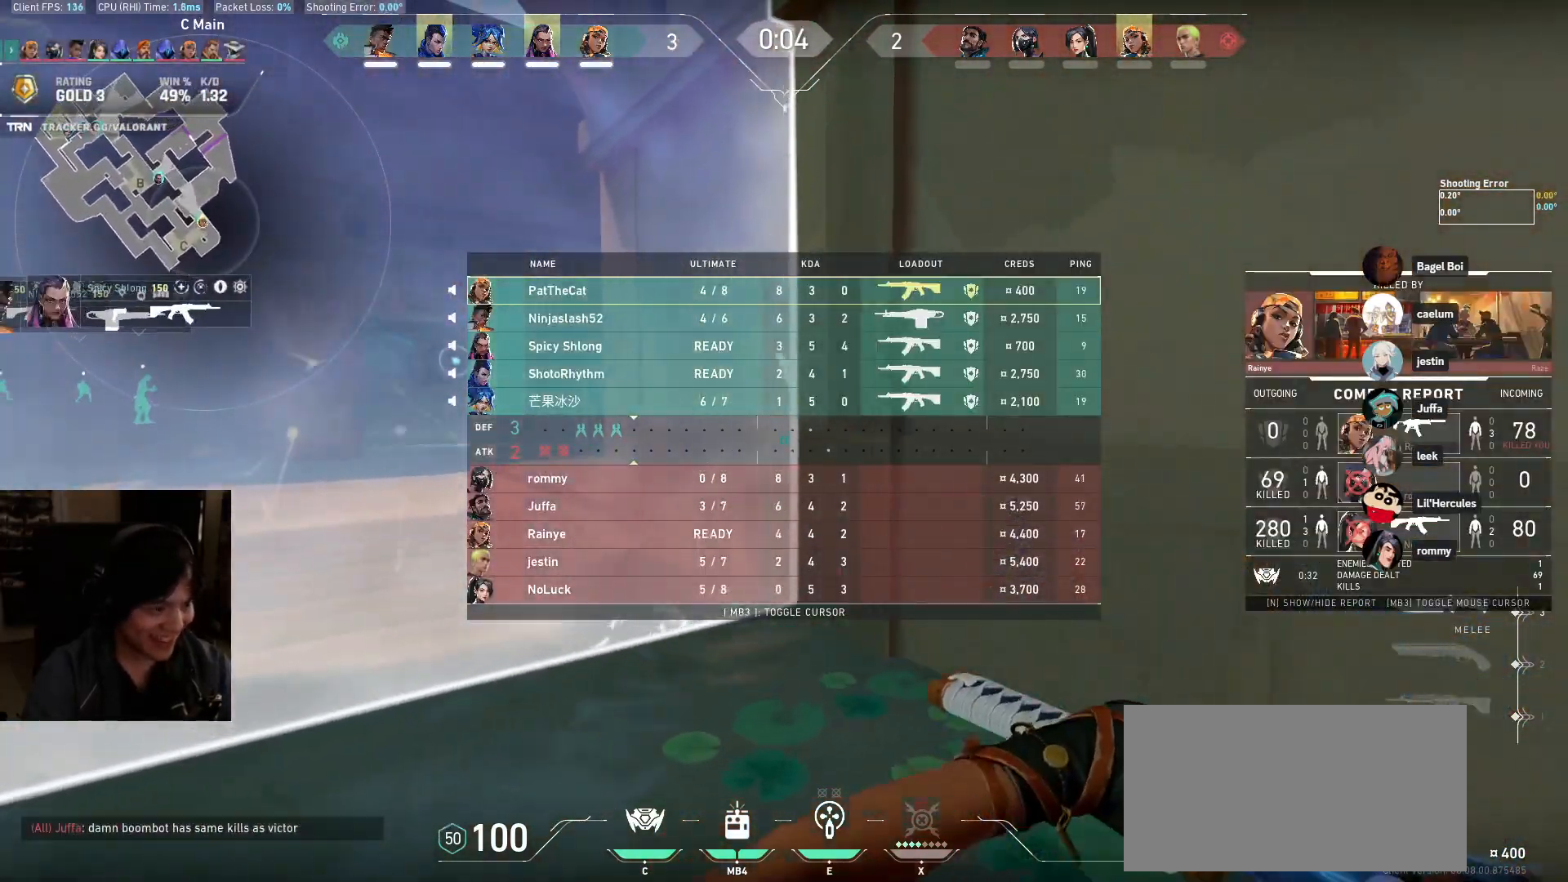
{"keys": ["a"], "mouse": ["left"], "events": [[150, "d", "up"], [300, "a", "down"], [333, "w", "up"], [383, "mouse_left", "down"]]}
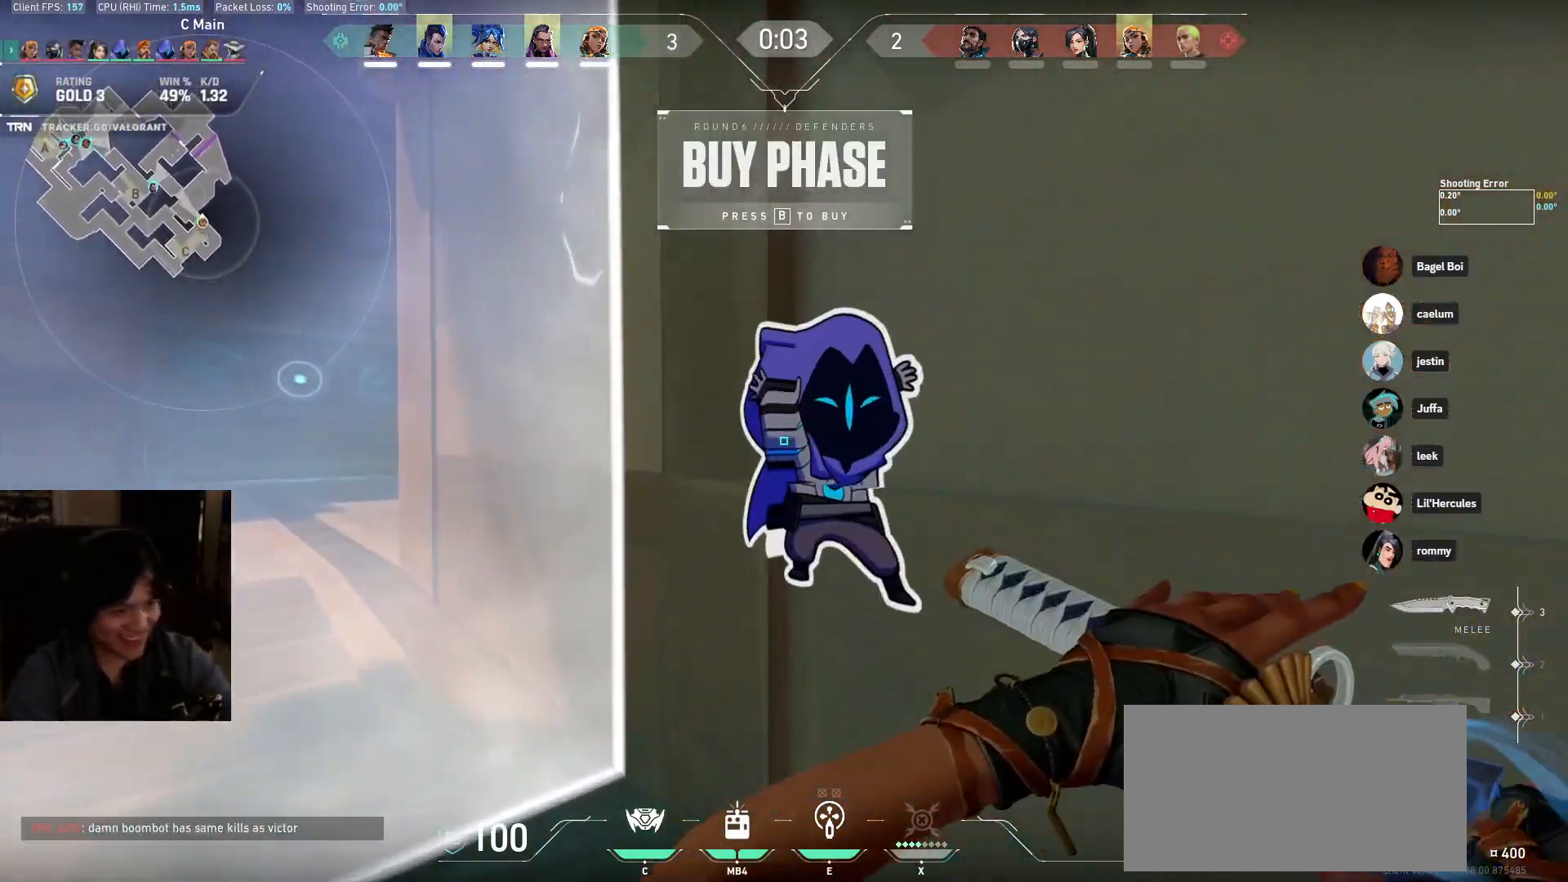
{"keys": ["d", "s"], "mouse": [], "events": [[117, "s", "down"], [133, "mouse_left", "up"], [183, "a", "up"], [317, "d", "down"]]}
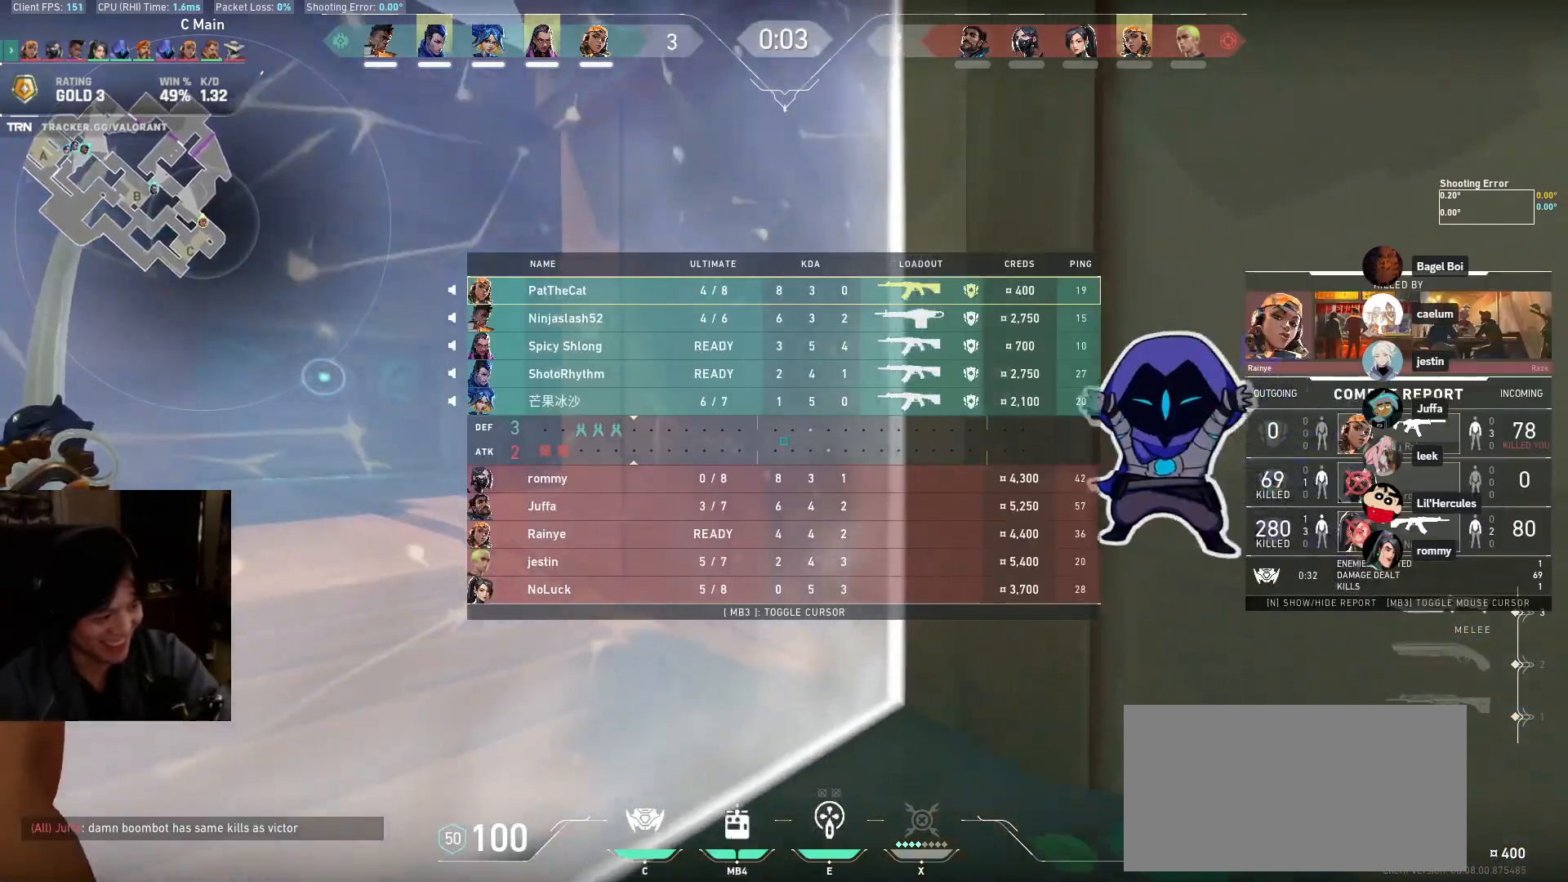
{"keys": [], "mouse": [], "events": [[117, "d", "up"], [267, "s", "up"]]}
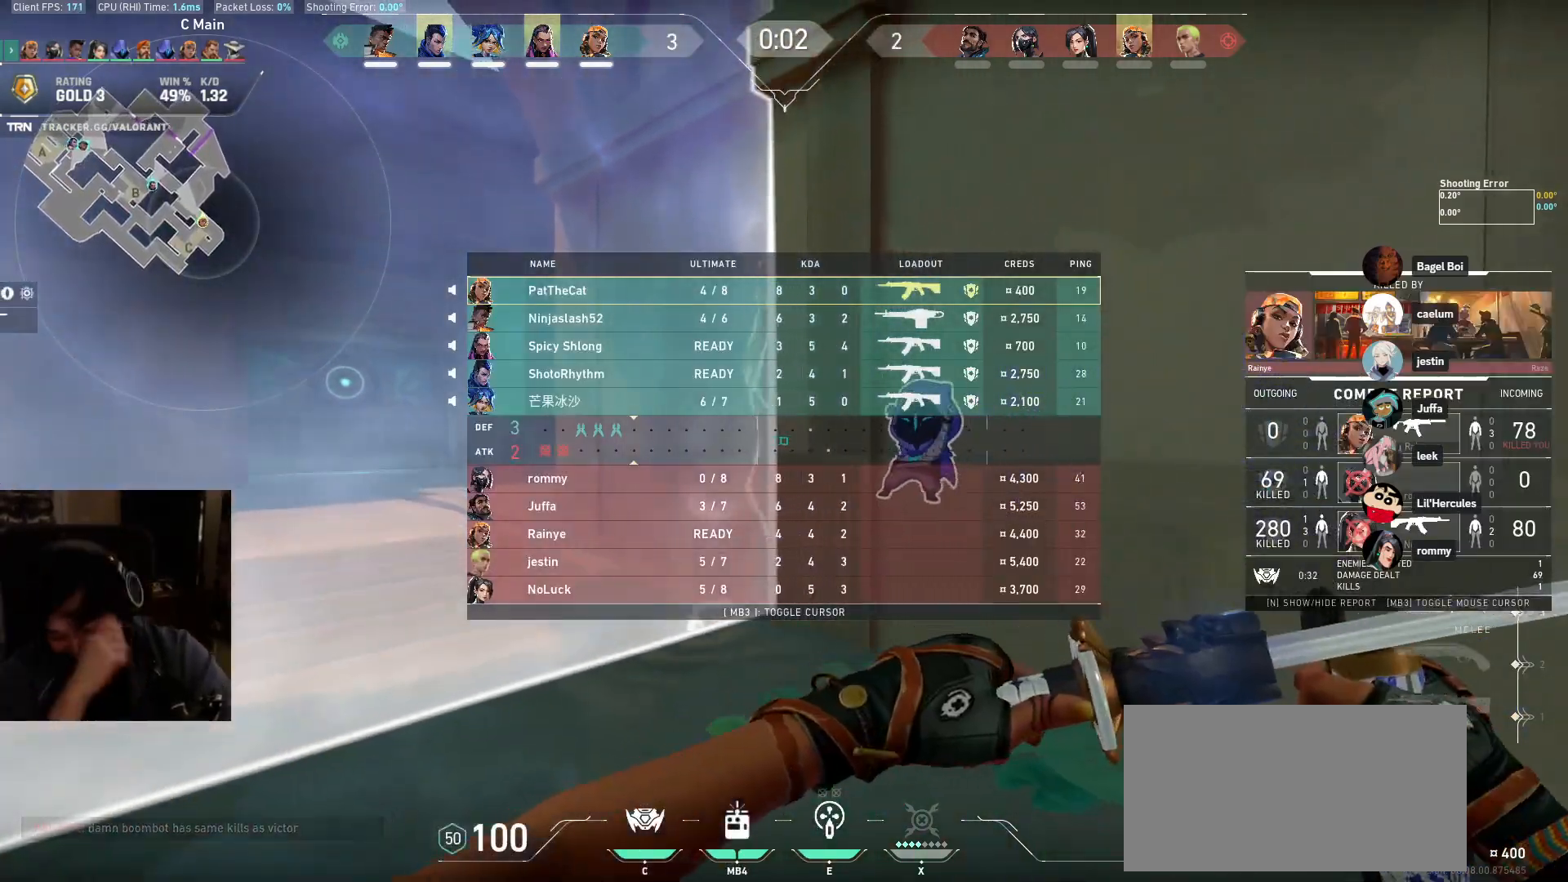
{"keys": ["w"], "mouse": [], "events": [[133, "a", "down"], [383, "w", "down"], [467, "a", "up"]]}
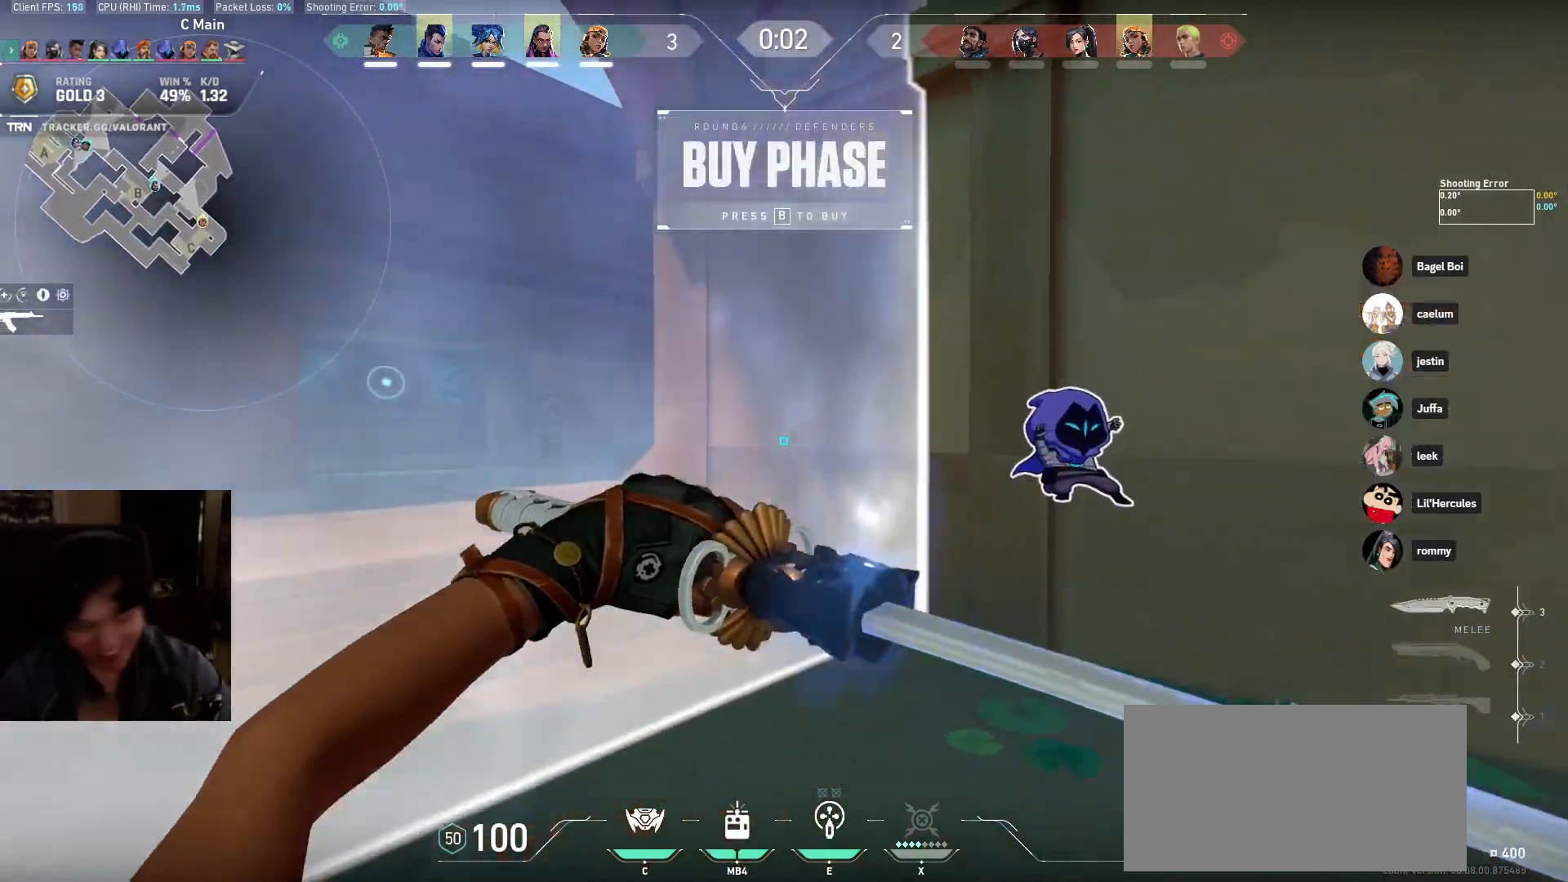
{"keys": ["a"], "mouse": [], "events": [[283, "a", "down"], [367, "w", "up"]]}
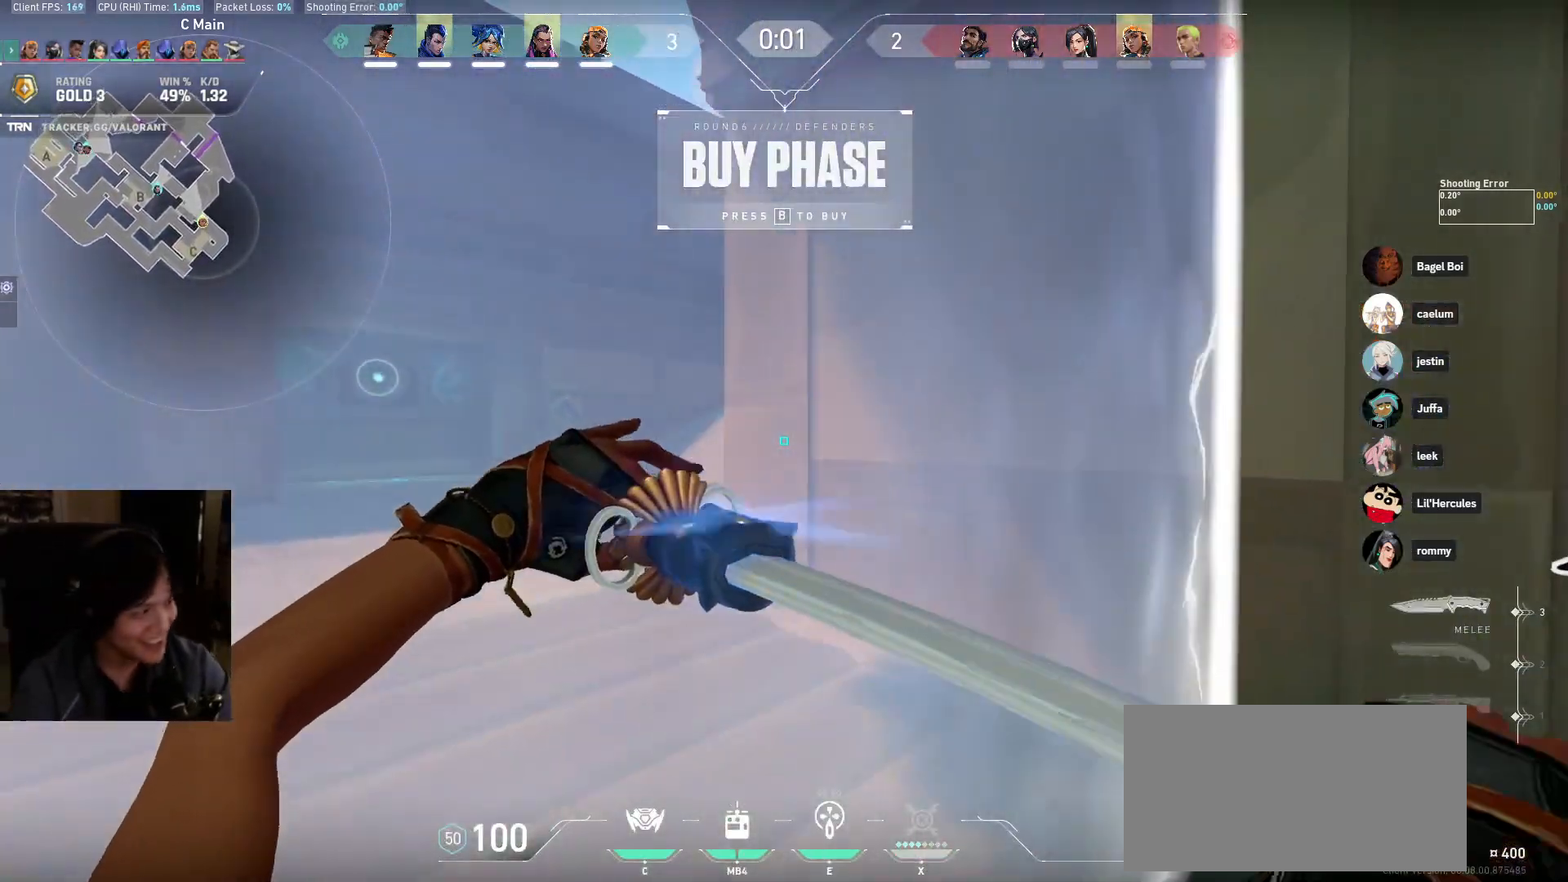
{"keys": ["a"], "mouse": [], "events": []}
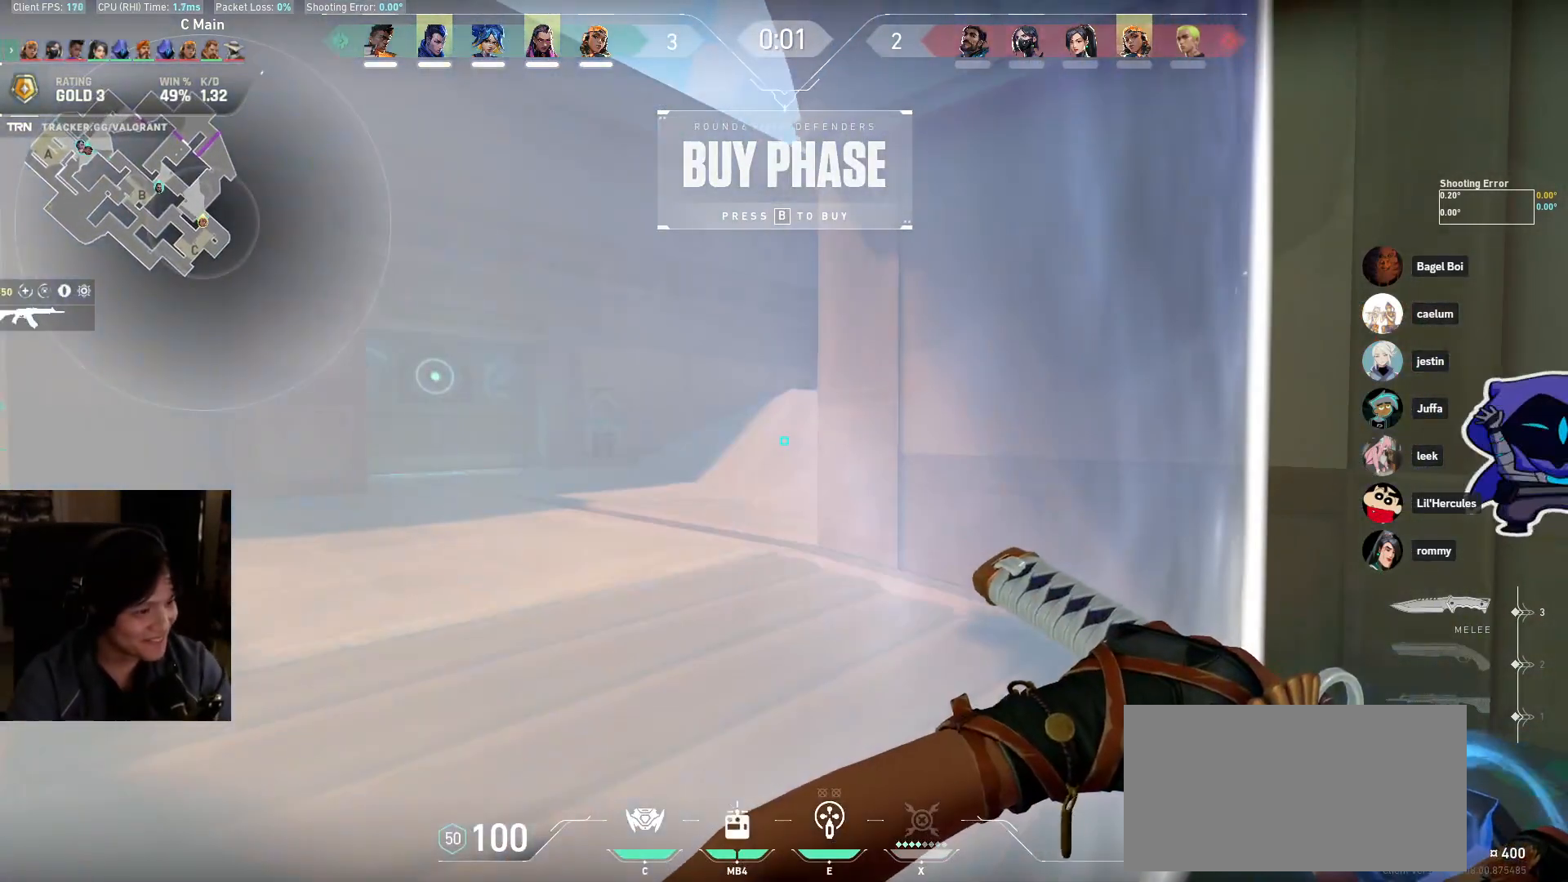
{"keys": ["a"], "mouse": [], "events": []}
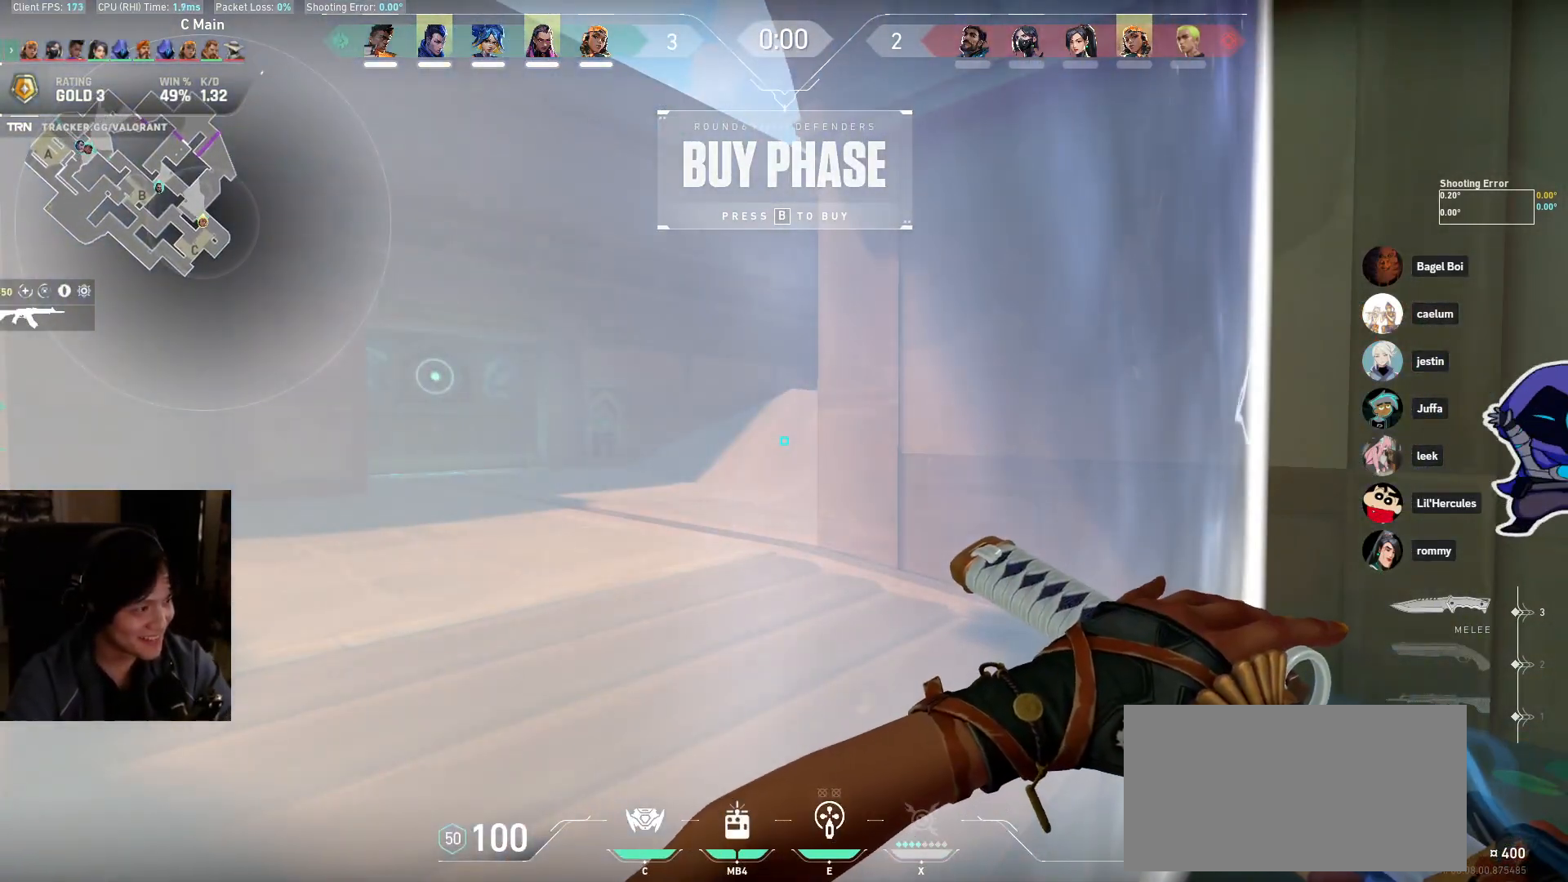
{"keys": ["a", "w"], "mouse": [], "events": [[33, "w", "down"]]}
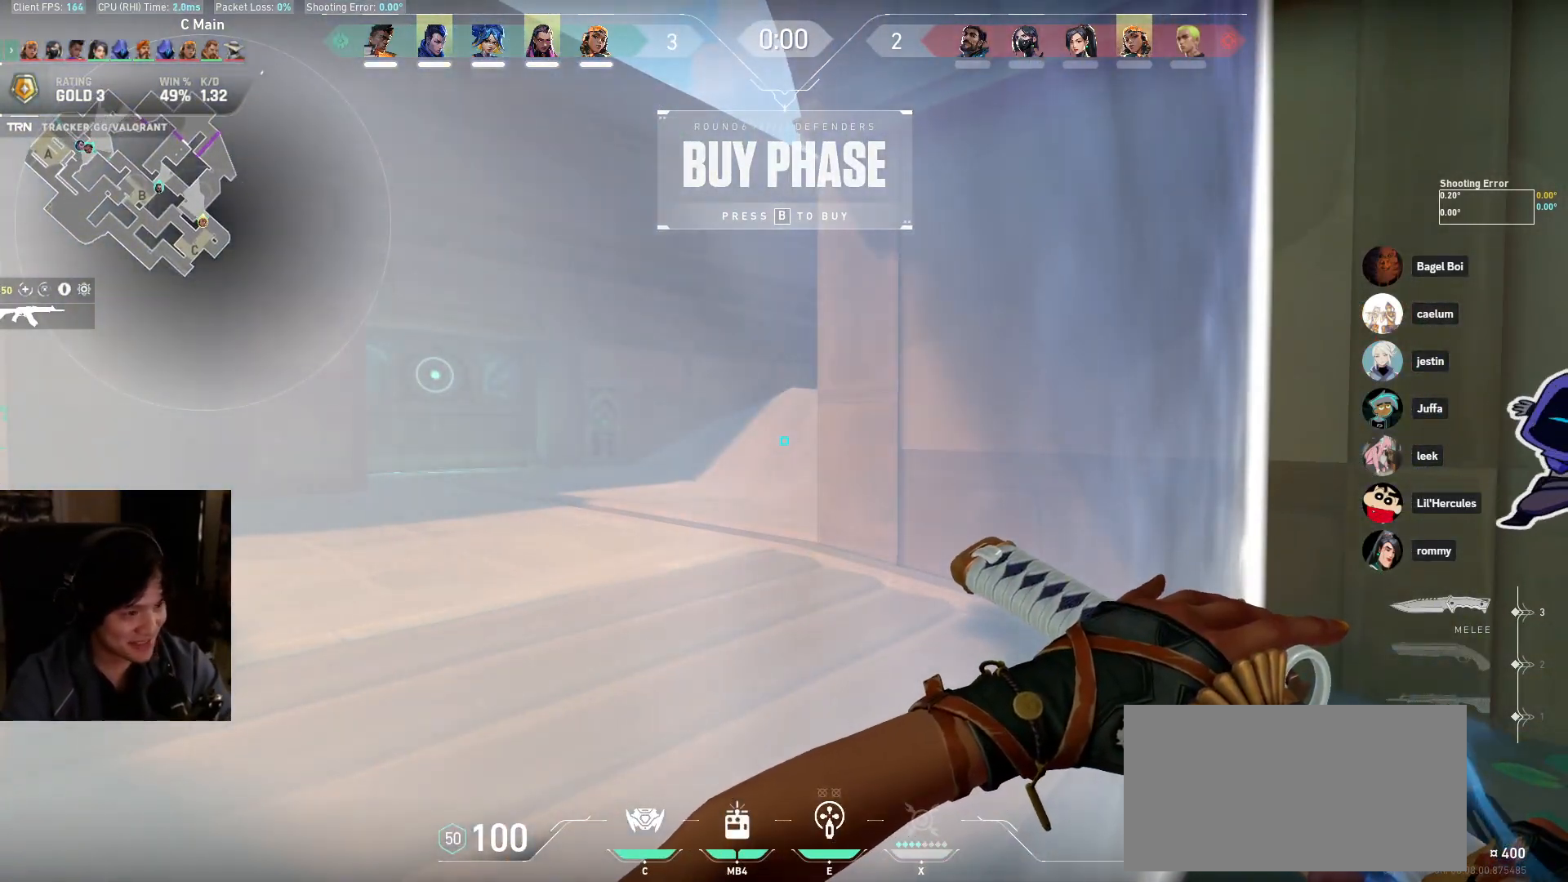
{"keys": ["w"], "mouse": [], "events": [[467, "a", "up"]]}
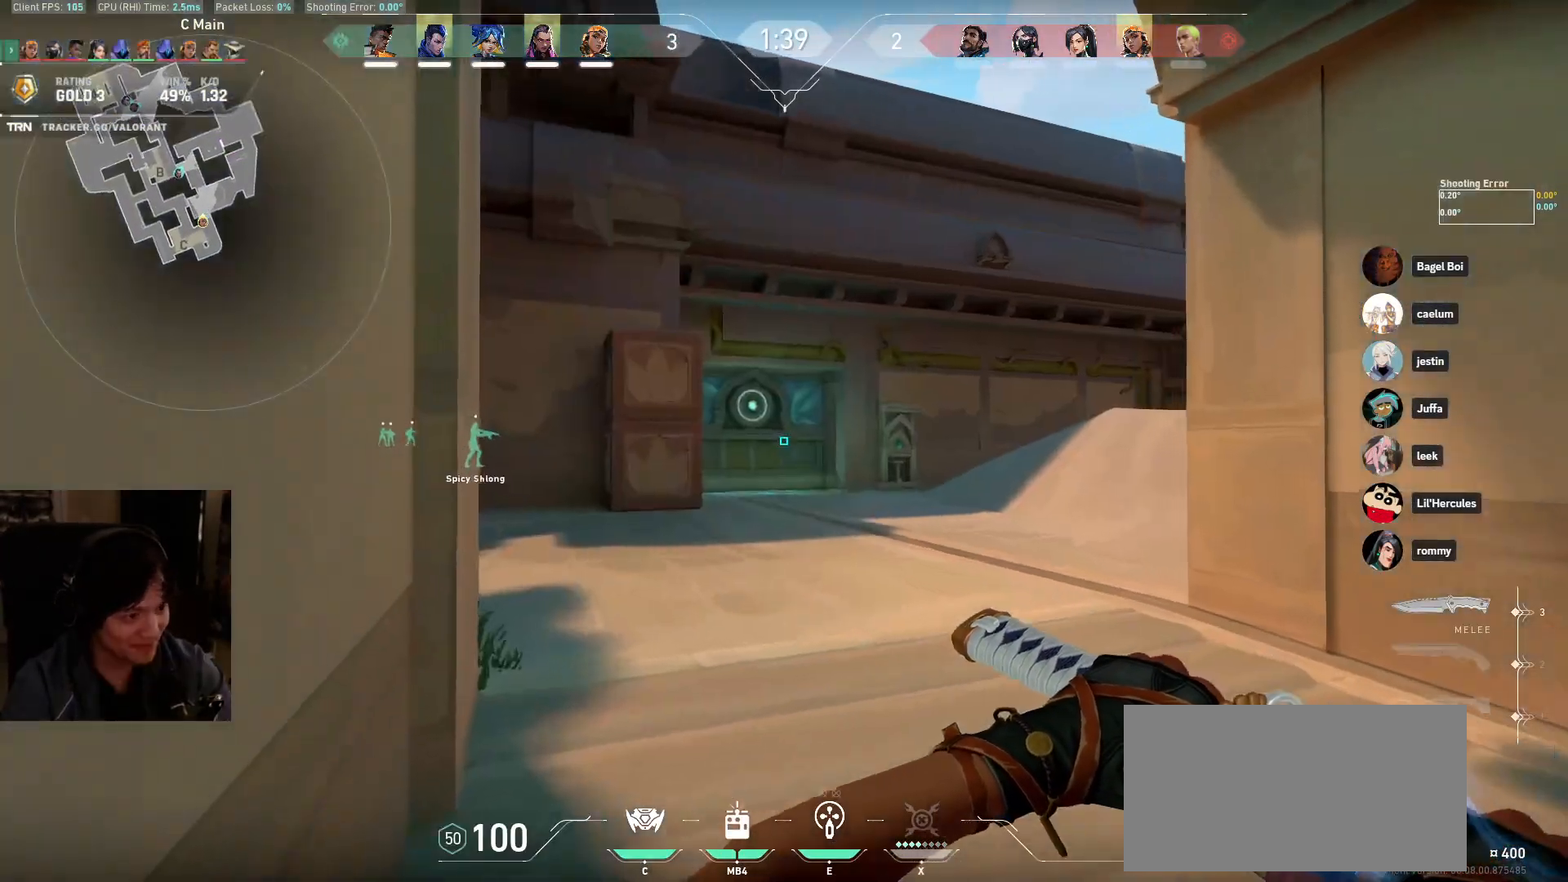
{"keys": ["a", "w"], "mouse": [], "events": [[217, "a", "down"]]}
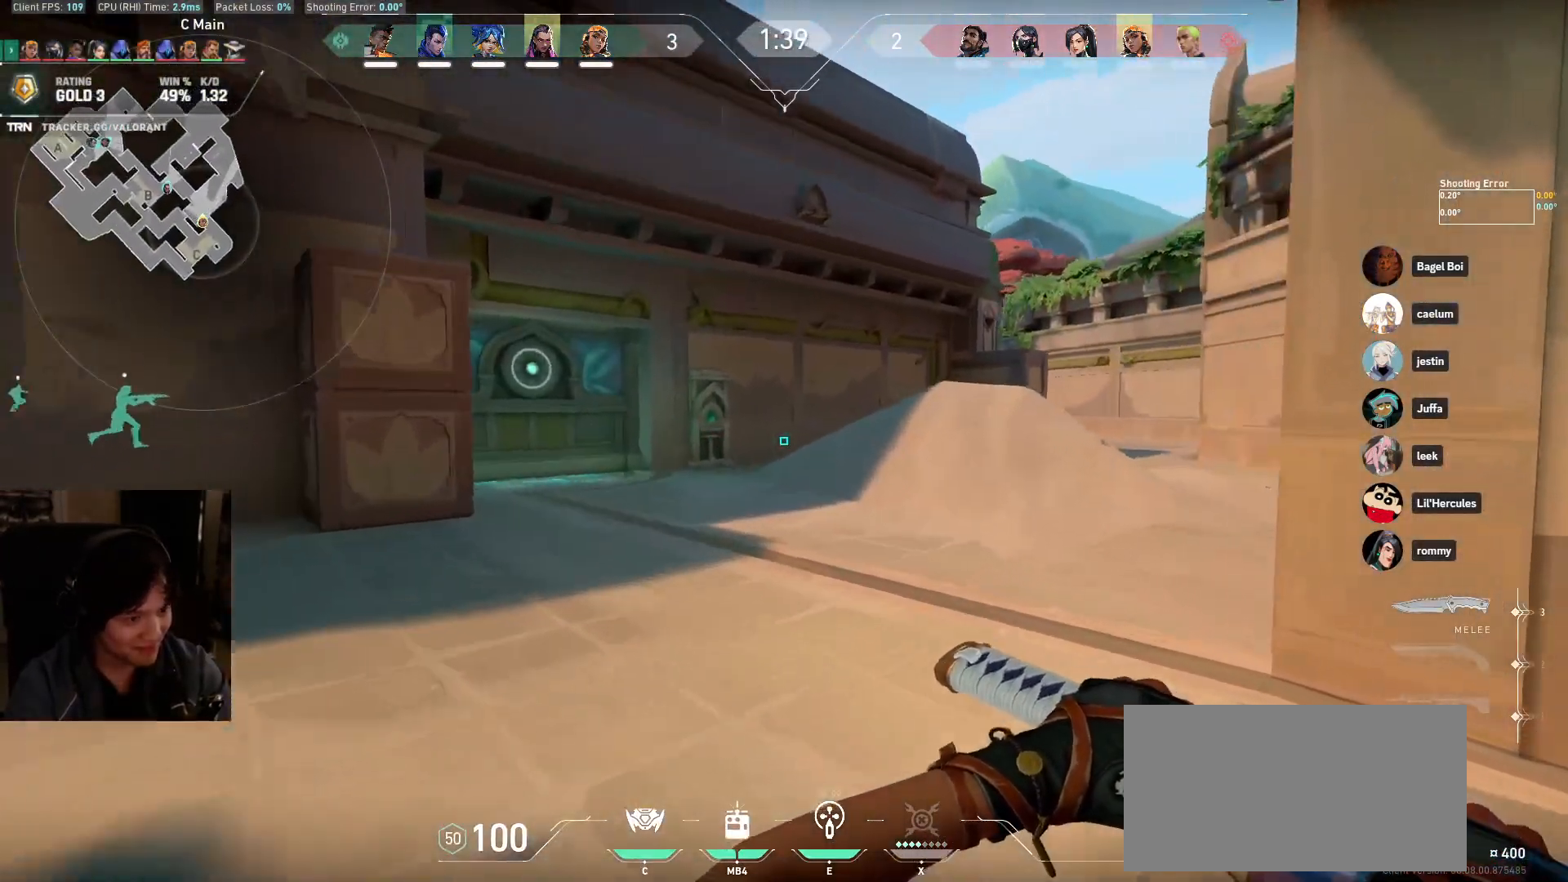
{"keys": ["a"], "mouse": [], "events": [[183, "w", "up"]]}